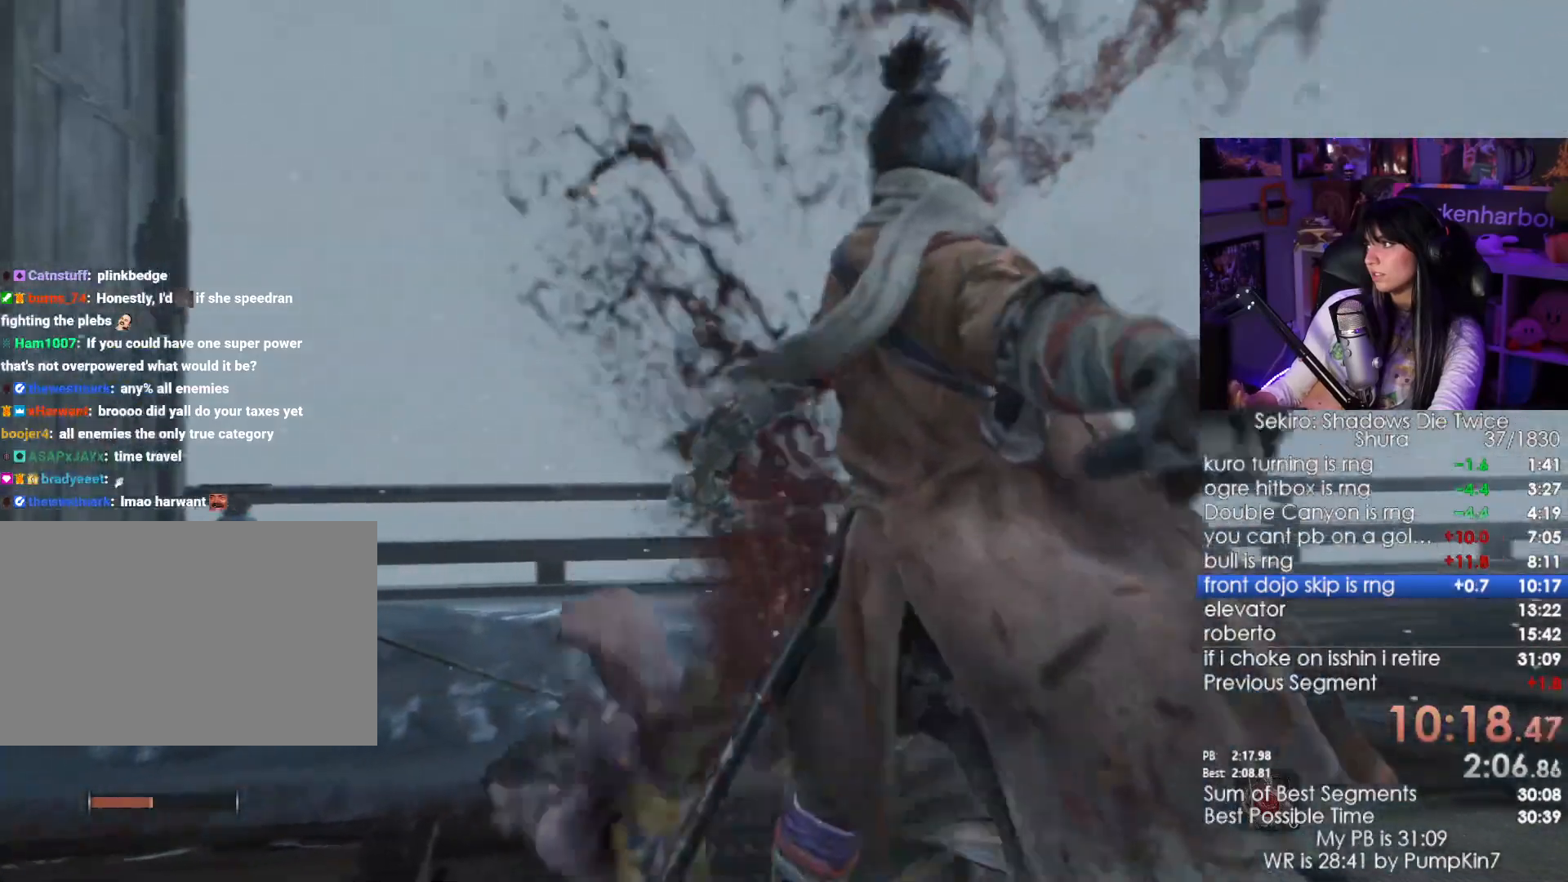
Gameplay with keyboard and mouse; each line is a JSON object with the keys and mouse buttons held at the frame after it. "events" lists presses ("down") and releases ("up") of "1", "2", "3", "4", "5", "a", "alt", "c", "caps_lock", "ctrl", "d", "e", "f", "g", "q", "r", "s", "shift", "space", "t", "tab", "v", "w", "x", "z", "mouse_left", "mouse_wheel" and "mouse_right" between this image and that frame as [ms after this image, input, new state], when the widget could be followed in between. "mouse_left", "mouse_wheel", "mouse_right" = the "left", "wheel", "right" buttons of the "mouse" list. No other keys are recorded. "wheel" means that the mouse wheel is clicked or scrolled. Not read: mouse_move.
{"keys": [], "mouse": [], "events": []}
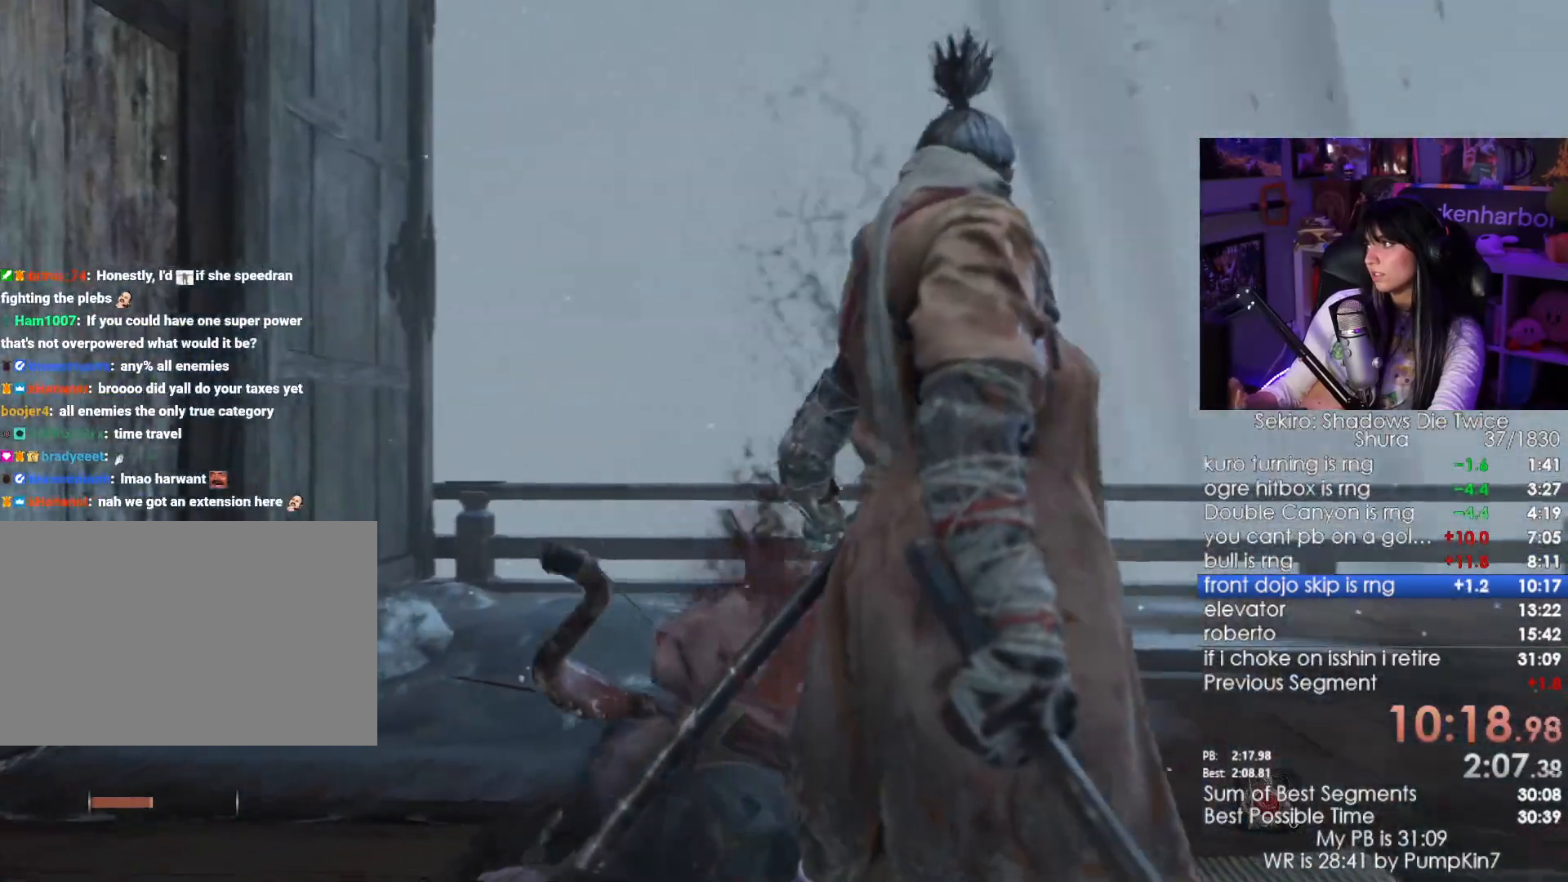
{"keys": [], "mouse": [], "events": []}
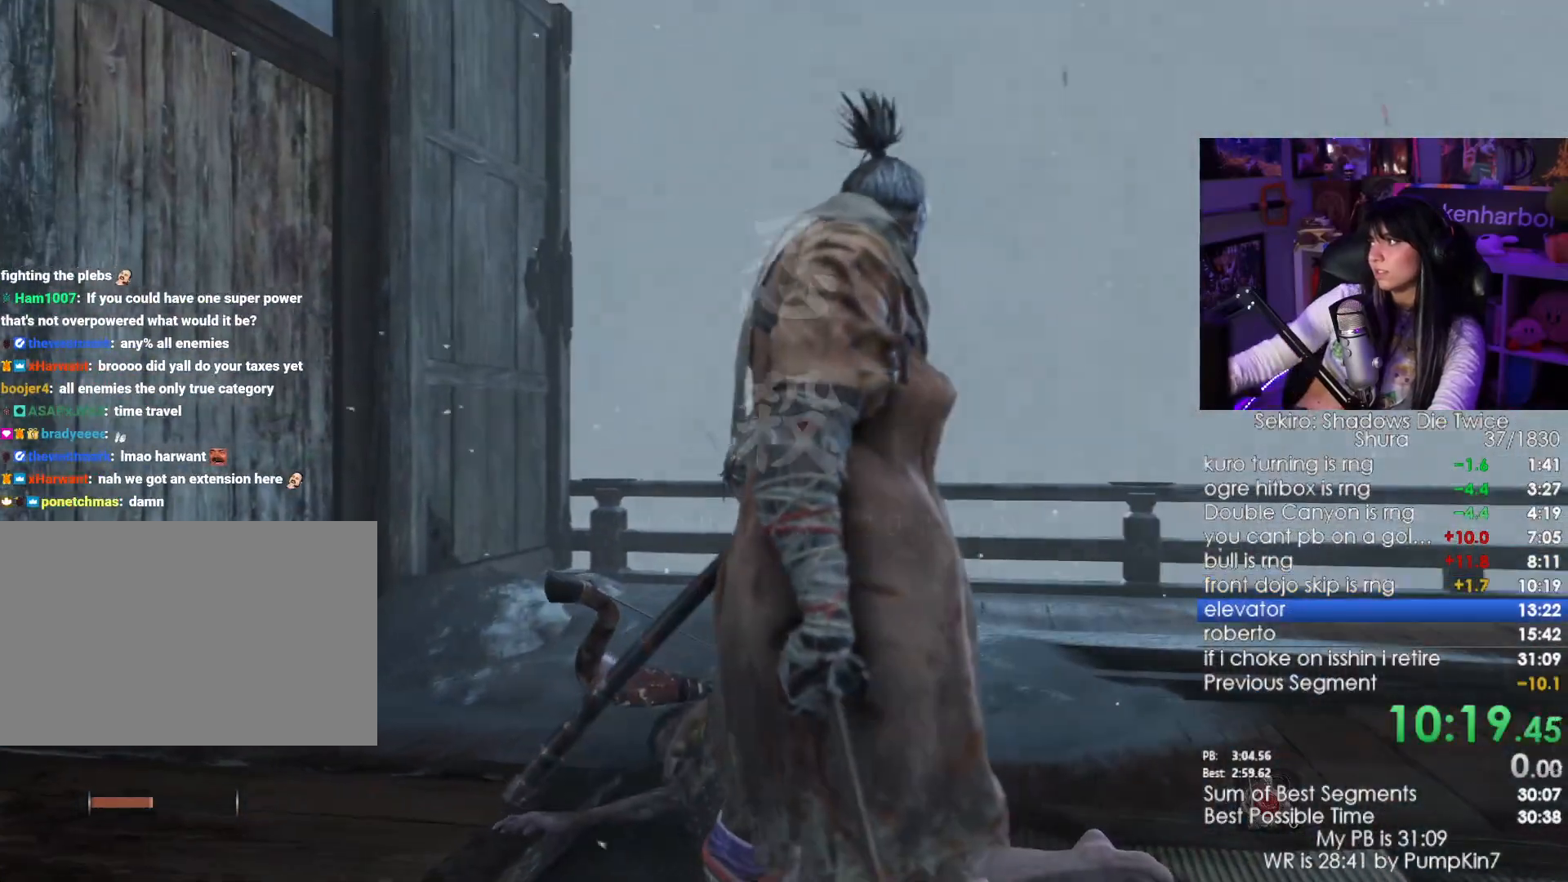
{"keys": [], "mouse": [], "events": []}
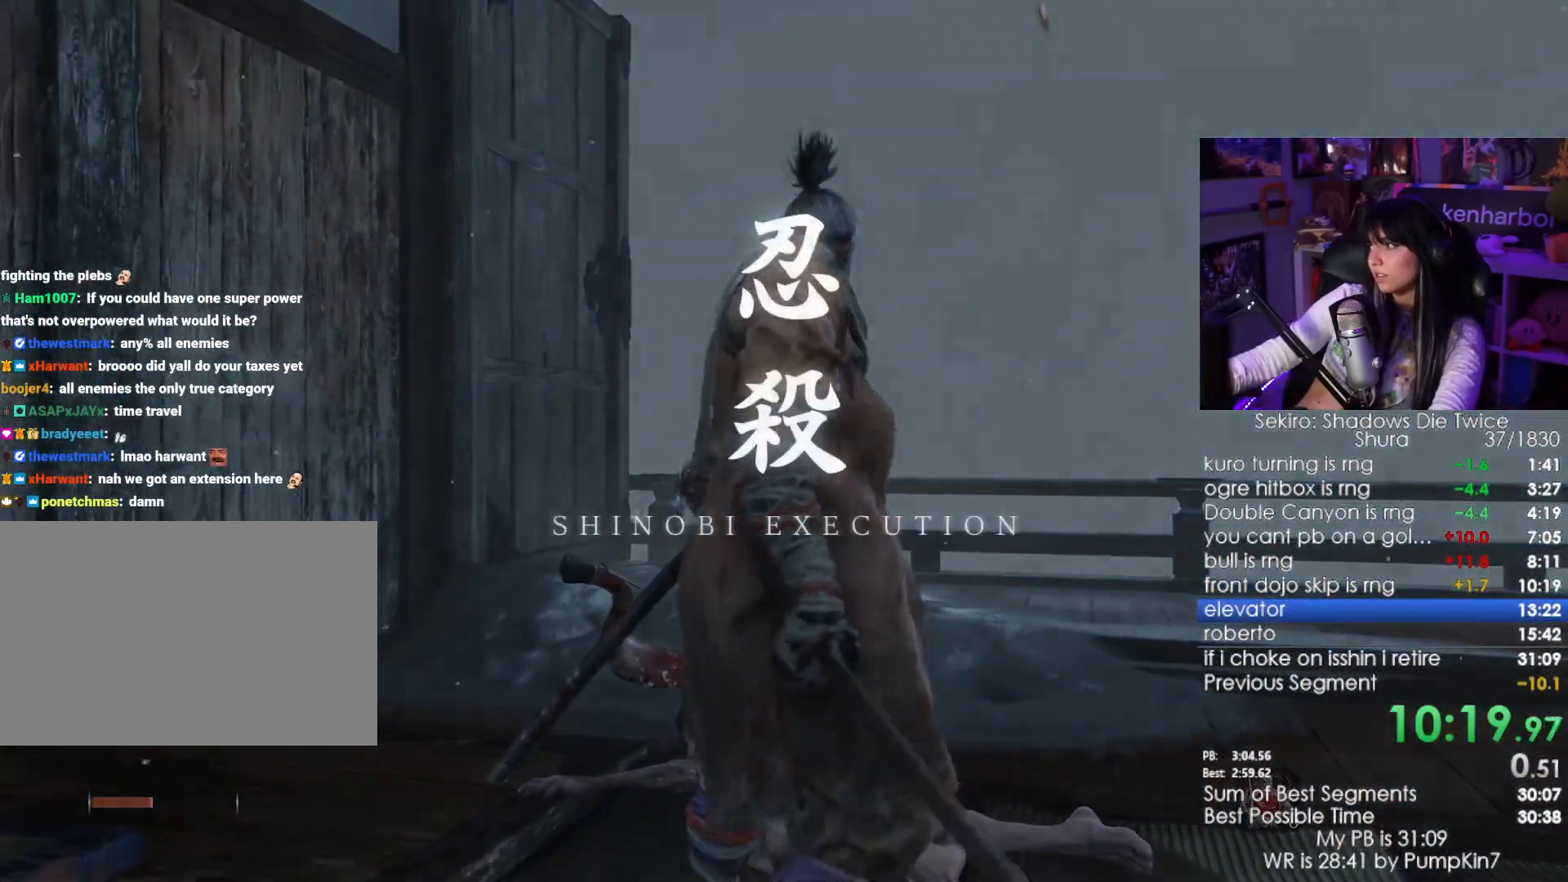
{"keys": [], "mouse": [], "events": []}
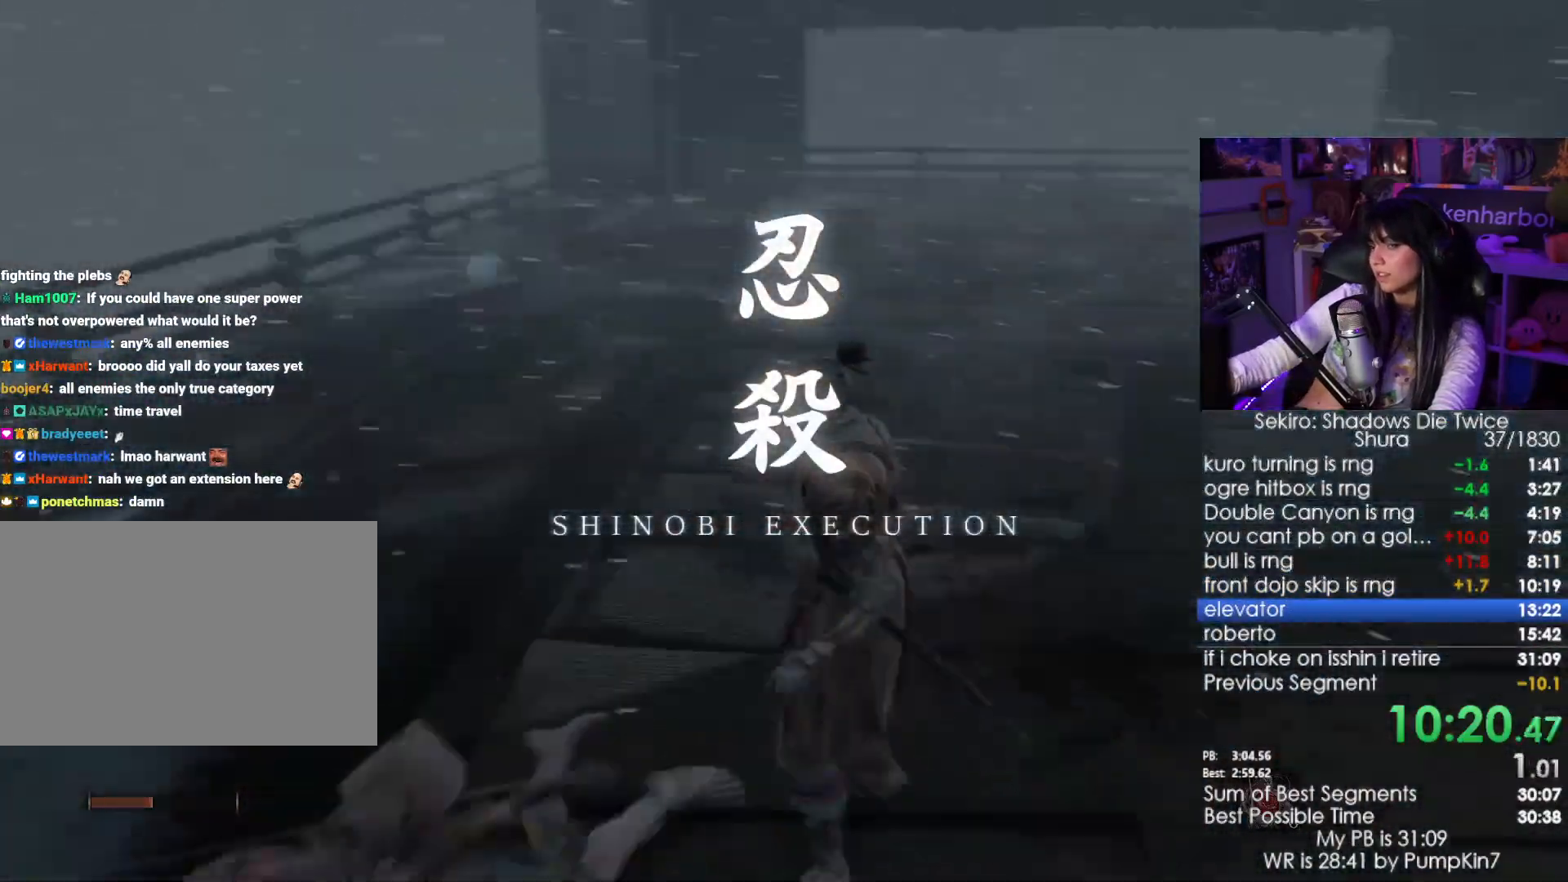
{"keys": ["space", "w"], "mouse": [], "events": [[166, "w", "down"], [500, "space", "down"]]}
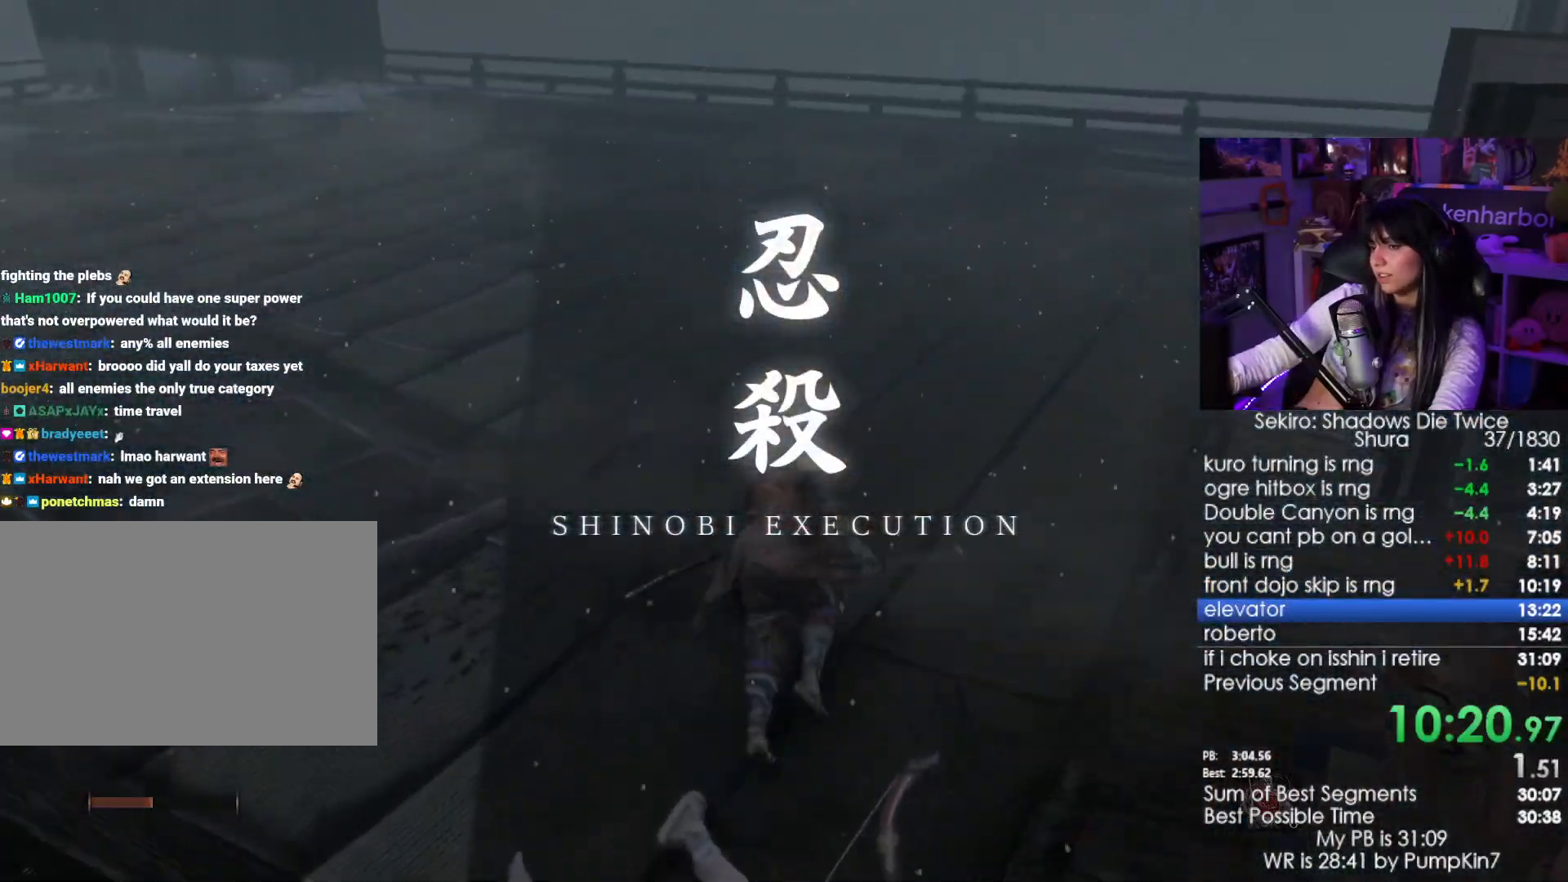
{"keys": ["e", "w"], "mouse": [], "events": [[100, "space", "up"], [283, "e", "down"], [300, "e", "up"], [416, "e", "down"]]}
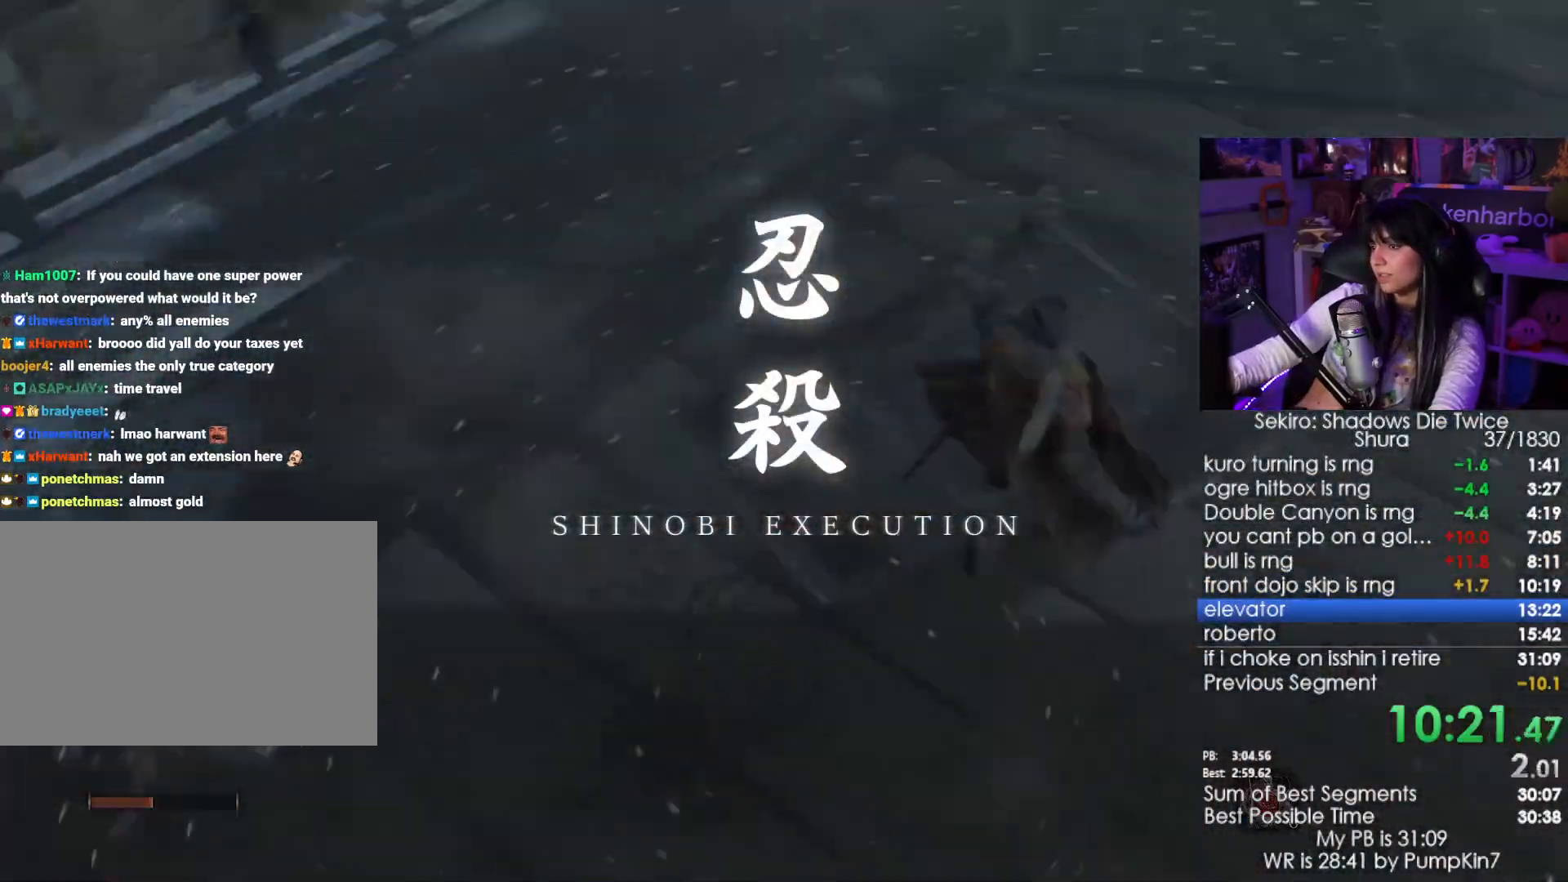
{"keys": [], "mouse": [], "events": [[16, "e", "up"], [300, "w", "up"]]}
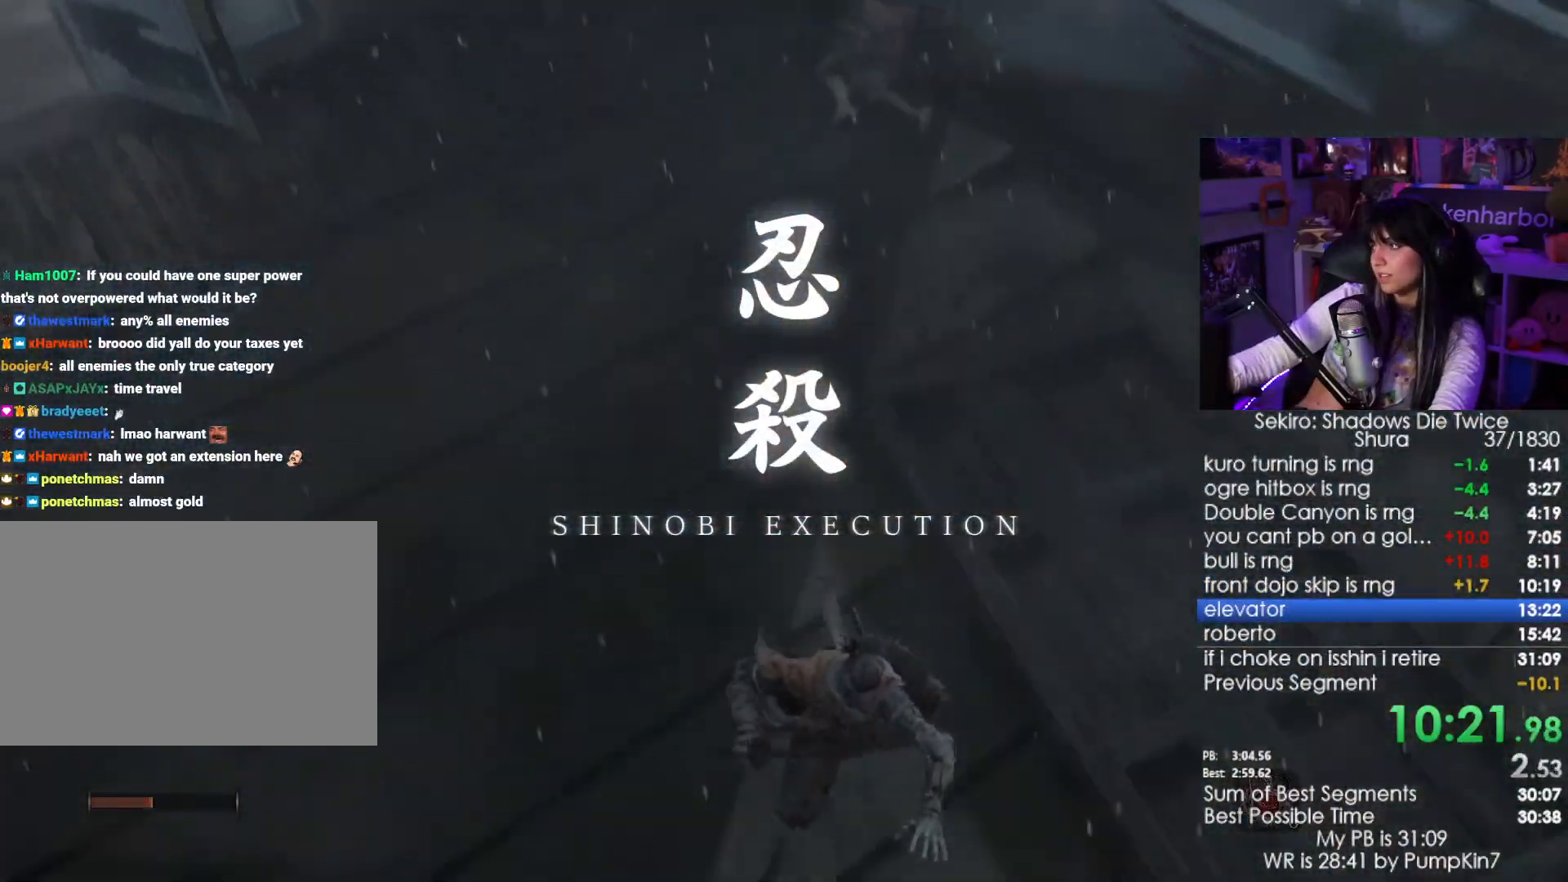
{"keys": ["w"], "mouse": [], "events": [[216, "w", "down"], [316, "space", "down"], [400, "space", "up"], [450, "e", "down"], [500, "e", "up"]]}
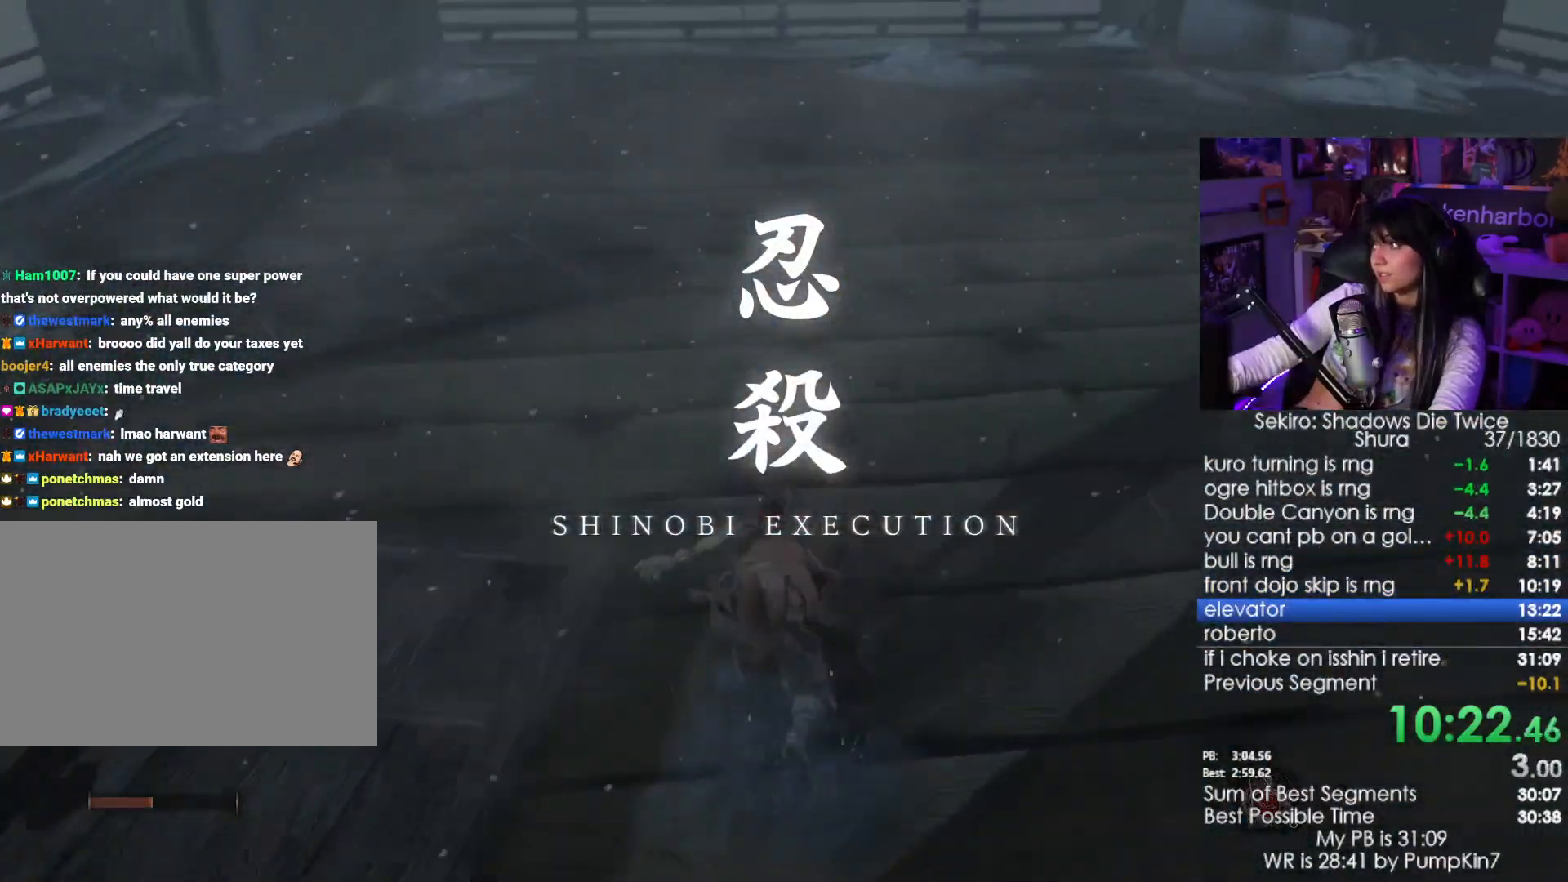
{"keys": [], "mouse": [], "events": [[333, "w", "up"]]}
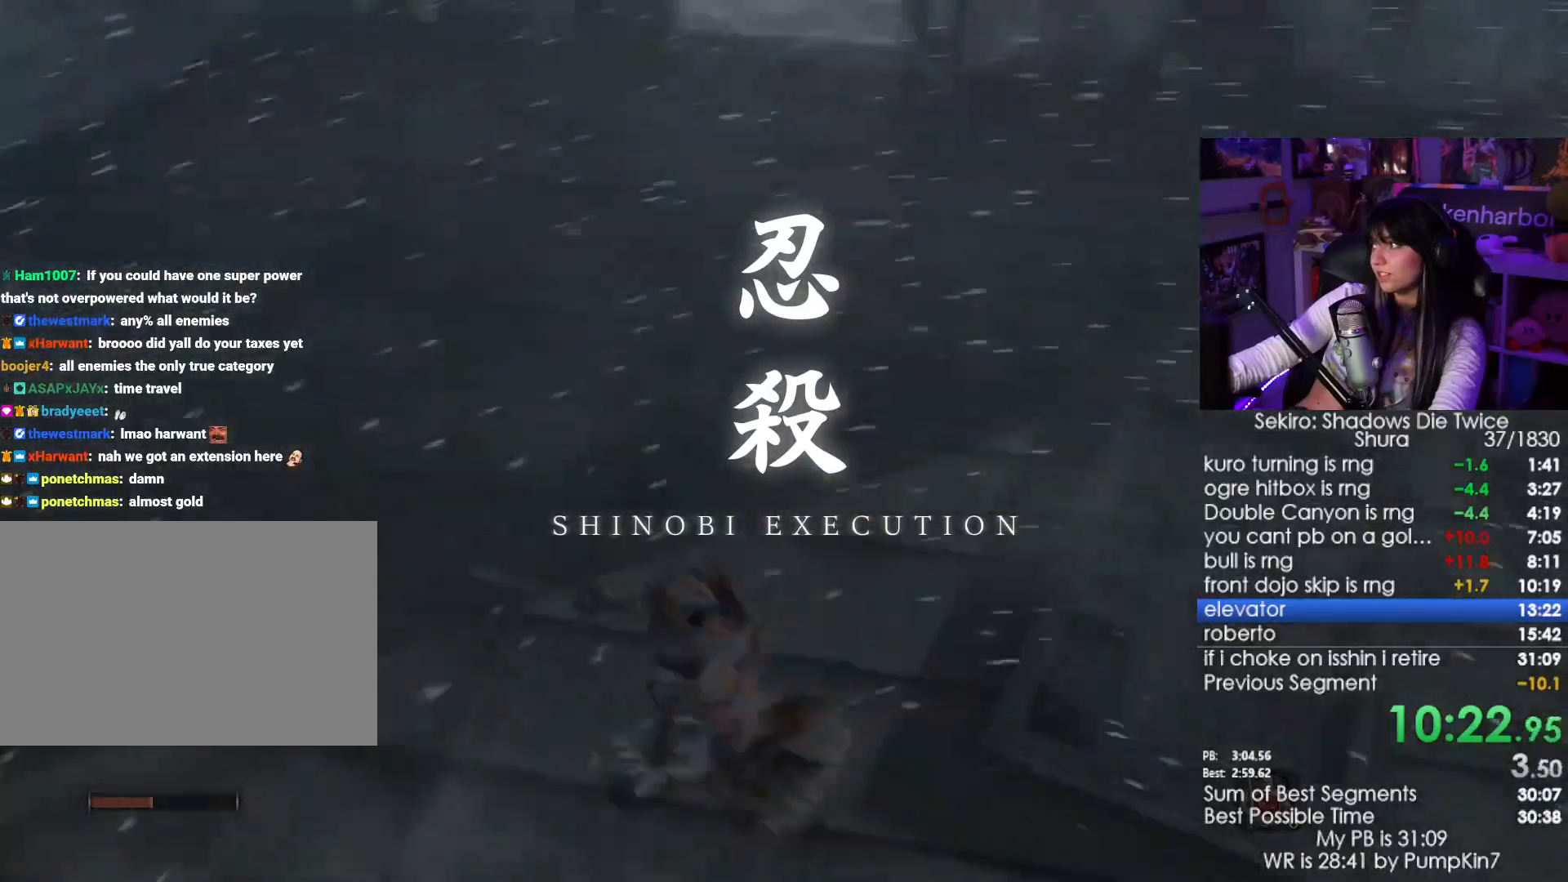
{"keys": [], "mouse": [], "events": []}
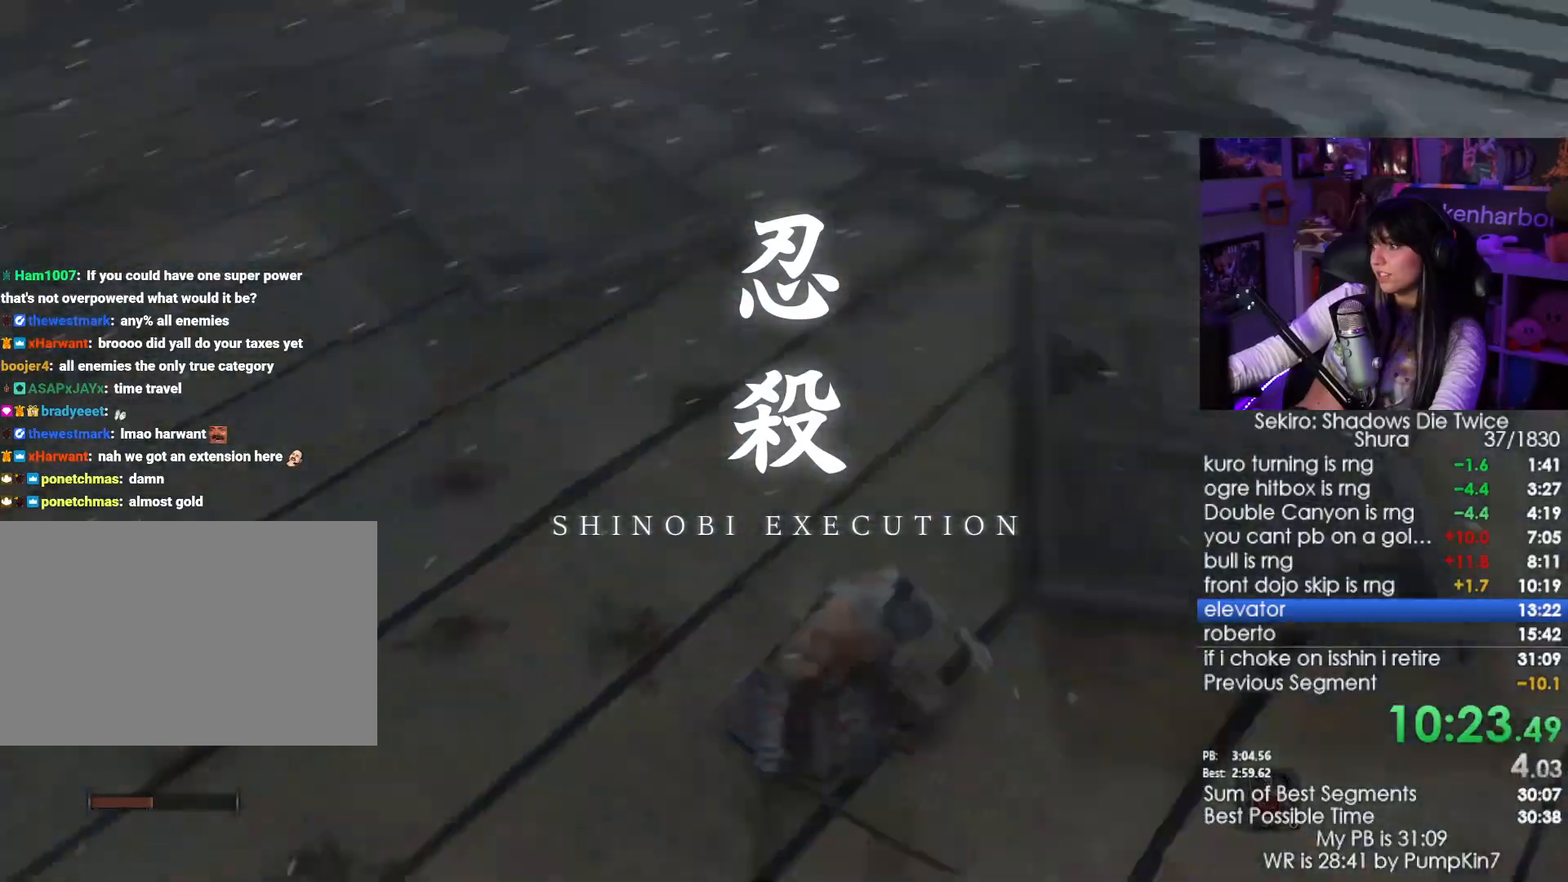
{"keys": ["w"], "mouse": [], "events": [[83, "w", "down"], [166, "space", "down"], [266, "e", "down"], [266, "space", "up"], [350, "e", "up"], [400, "e", "down"], [500, "e", "up"]]}
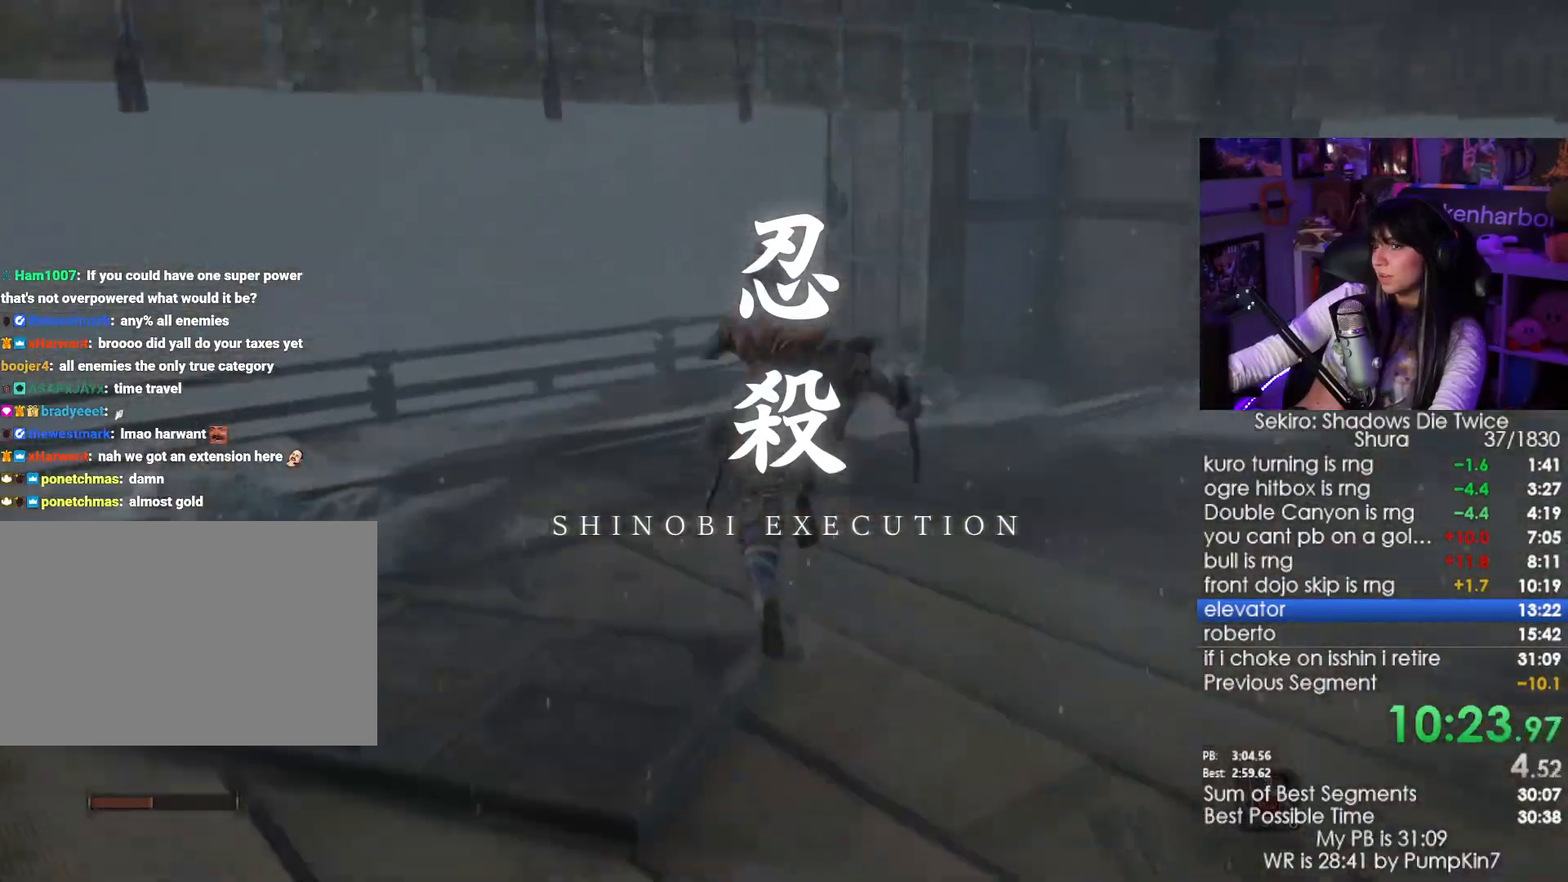
{"keys": ["w"], "mouse": [], "events": [[133, "e", "down"], [233, "e", "up"], [383, "e", "down"], [466, "e", "up"]]}
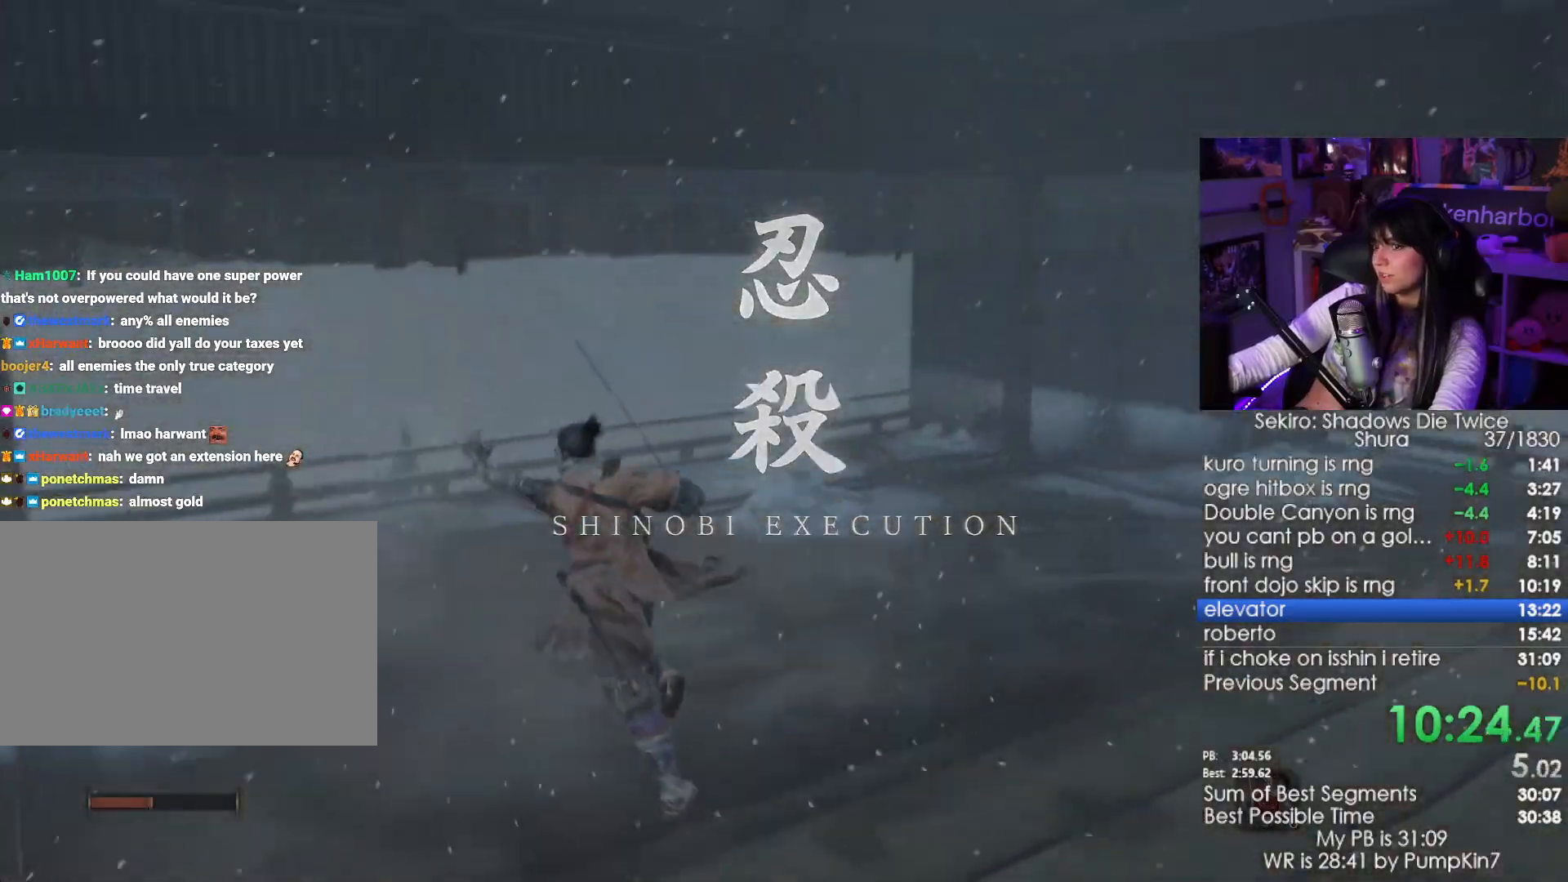
{"keys": ["e"], "mouse": [], "events": [[16, "w", "up"], [200, "e", "down"], [383, "e", "up"], [483, "e", "down"]]}
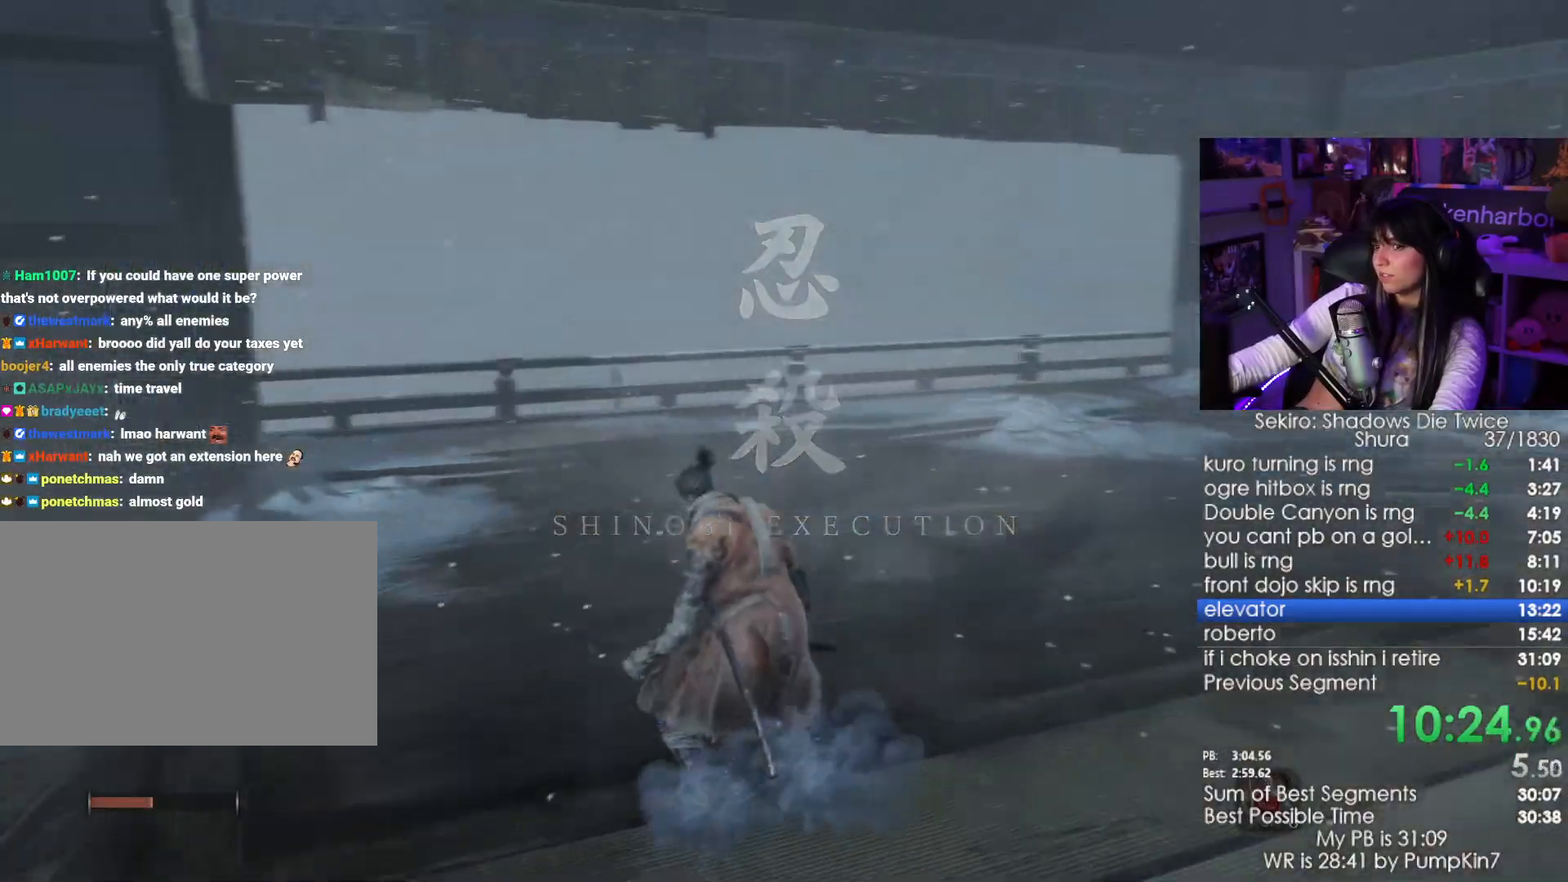
{"keys": [], "mouse": []}
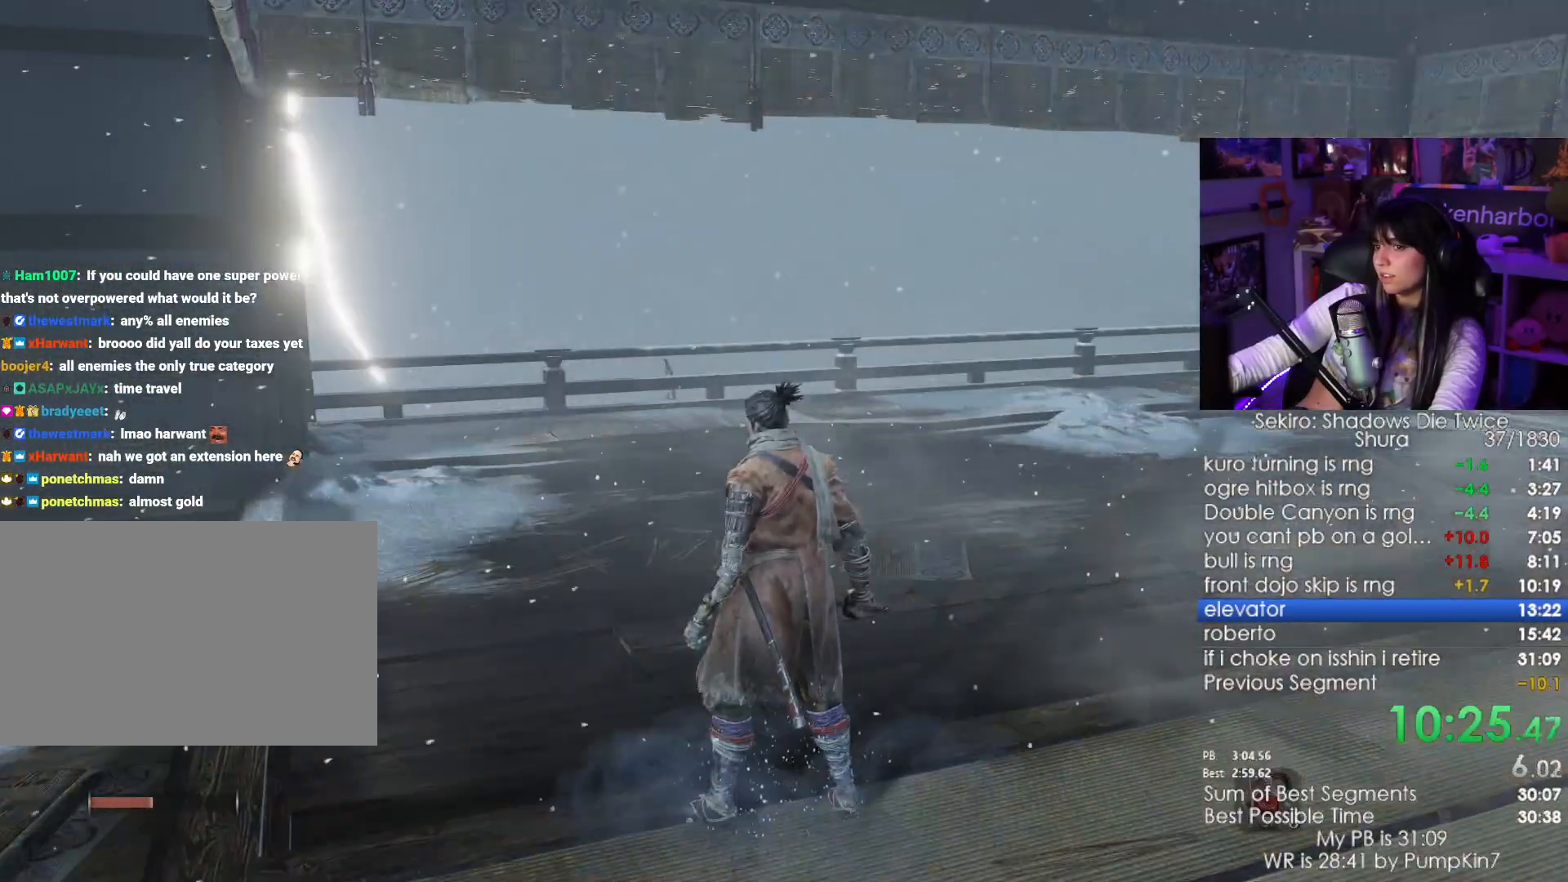
{"keys": [], "mouse": [], "events": [[133, "e", "down"], [233, "e", "up"], [283, "e", "down"], [366, "e", "up"], [416, "e", "down"], [500, "e", "up"]]}
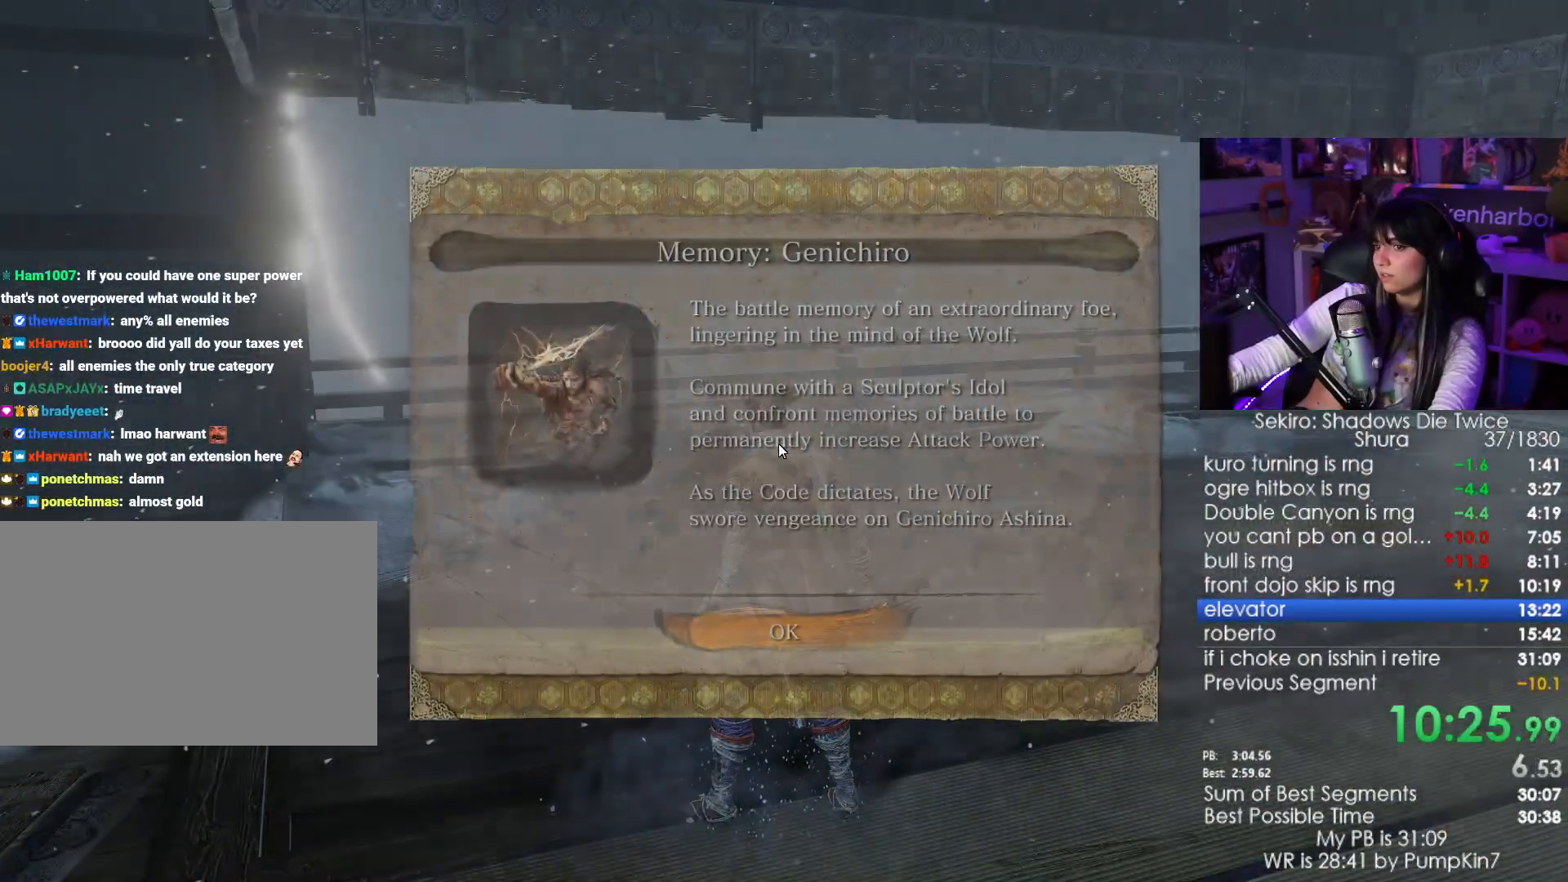
{"keys": ["e"], "mouse": [], "events": [[100, "e", "down"], [150, "e", "up"], [250, "e", "down"], [300, "e", "up"], [383, "e", "down"], [433, "e", "up"], [483, "e", "down"]]}
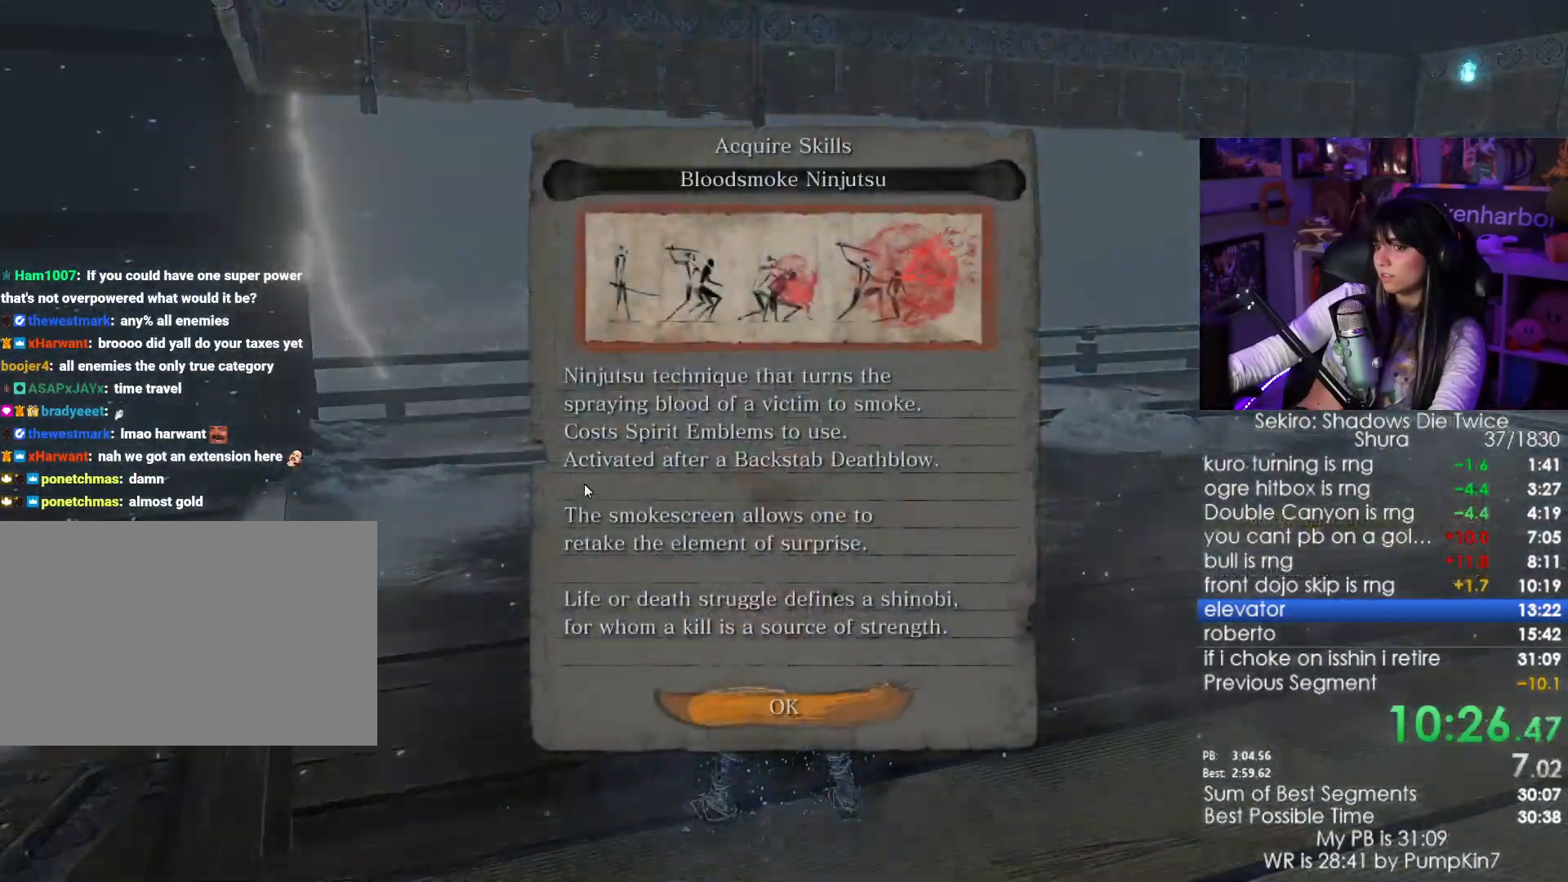
{"keys": ["w"], "mouse": [], "events": [[83, "e", "up"], [166, "e", "down"], [266, "e", "up"], [500, "w", "down"]]}
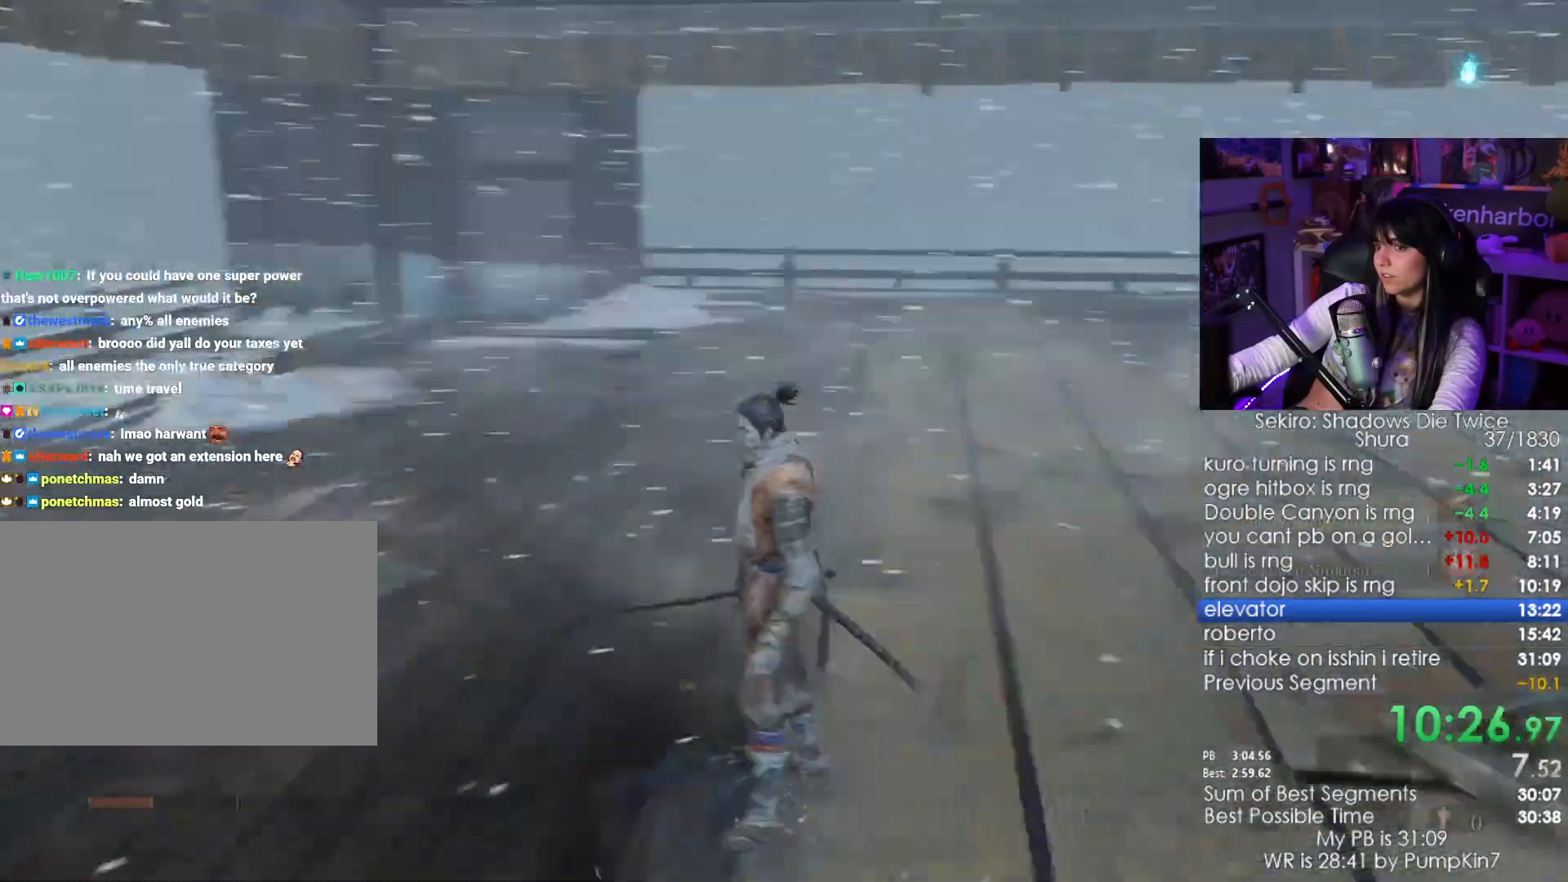
{"keys": ["w"], "mouse": [], "events": []}
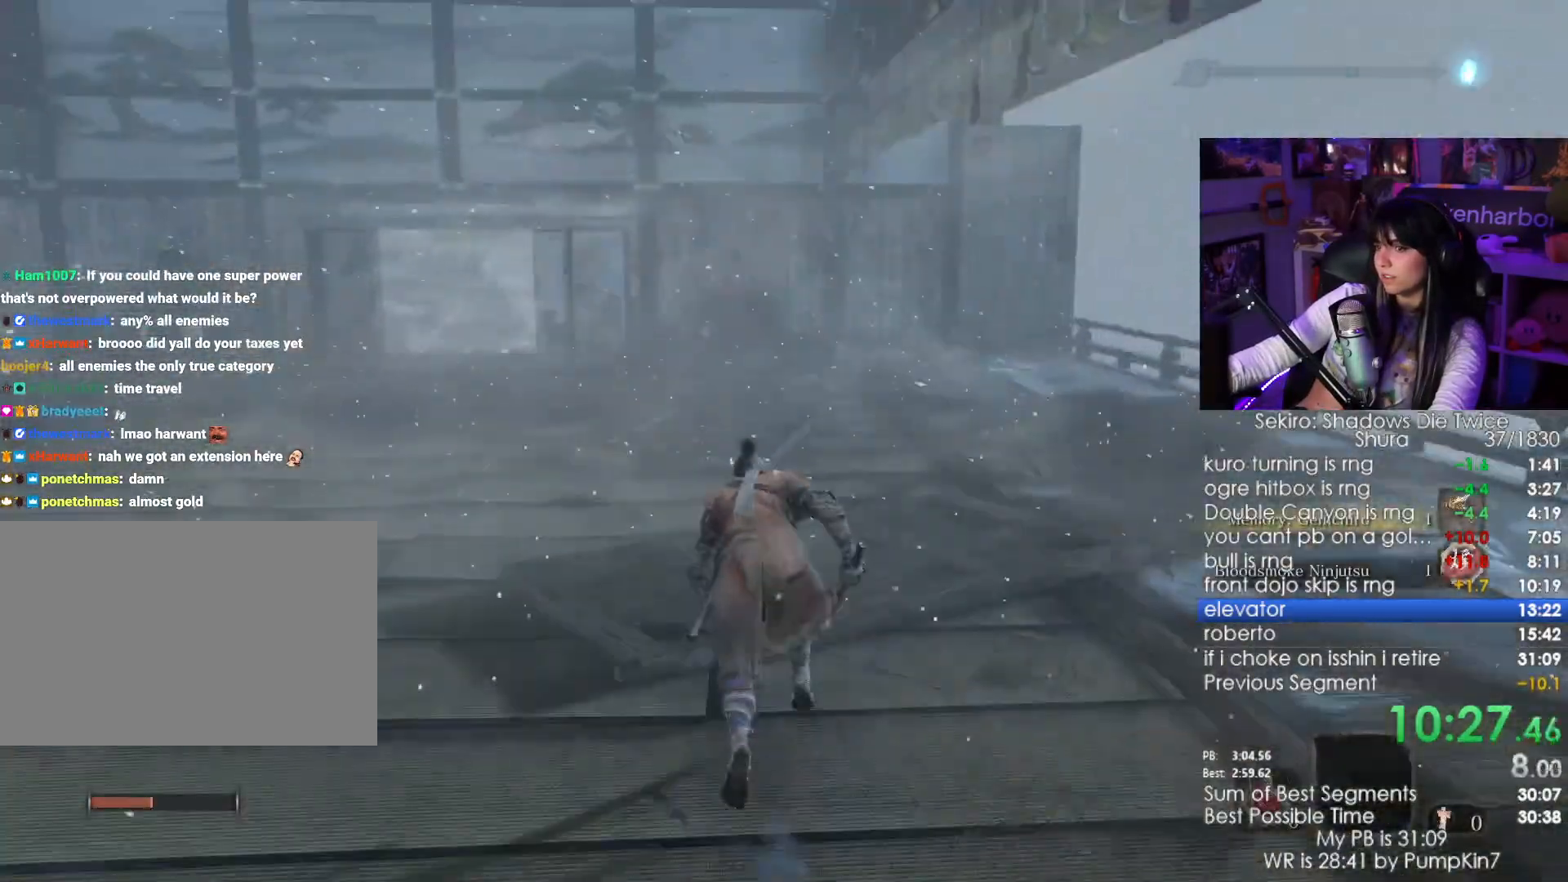
{"keys": ["w"], "mouse": [], "events": []}
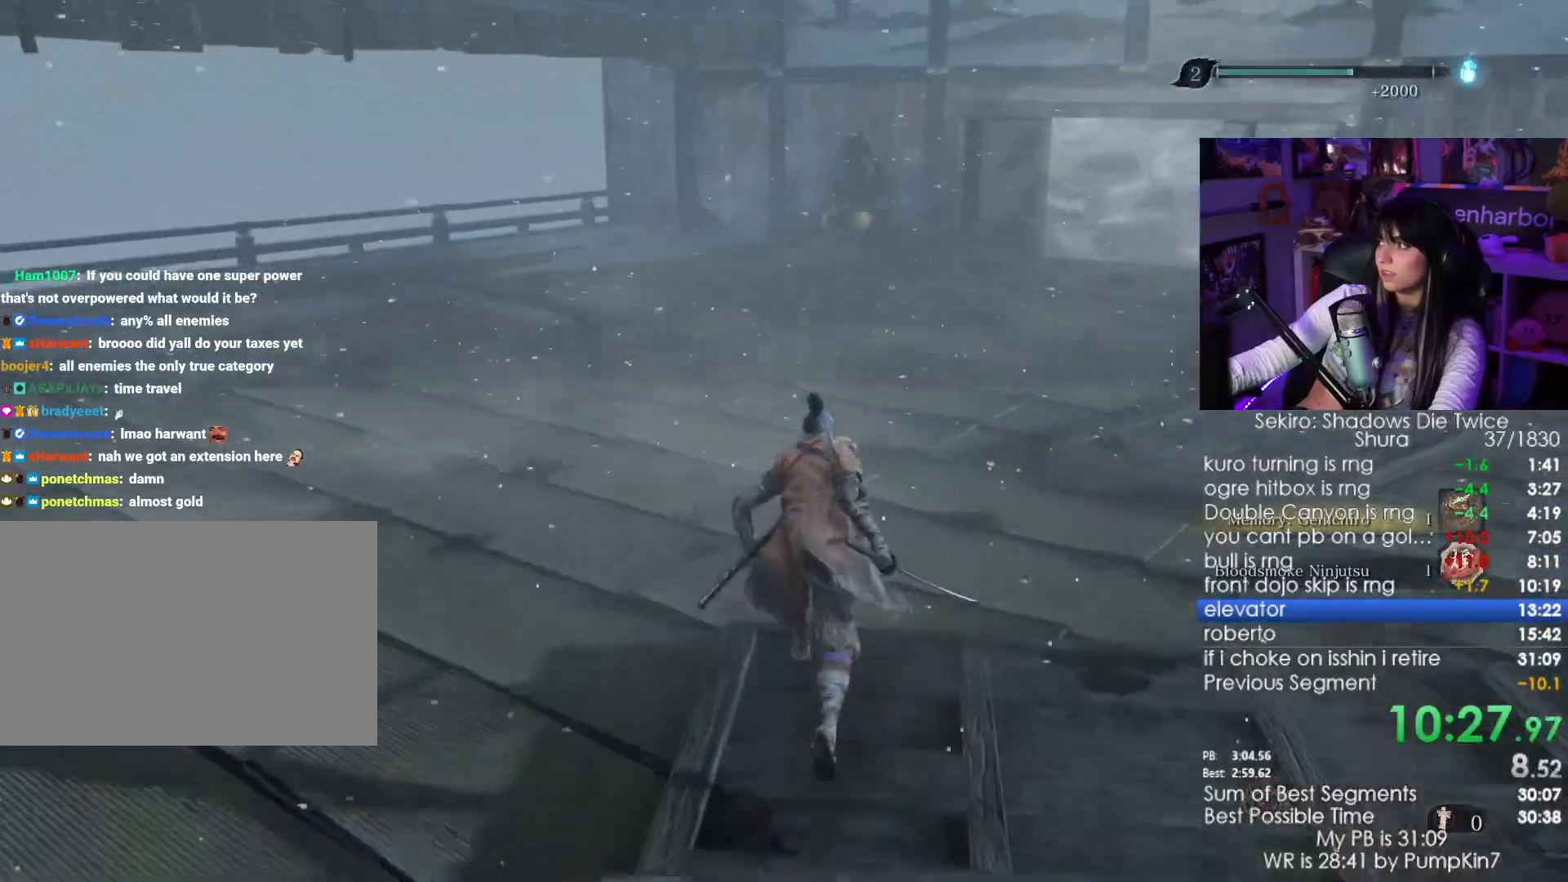
{"keys": [], "mouse": [], "events": [[166, "w", "up"]]}
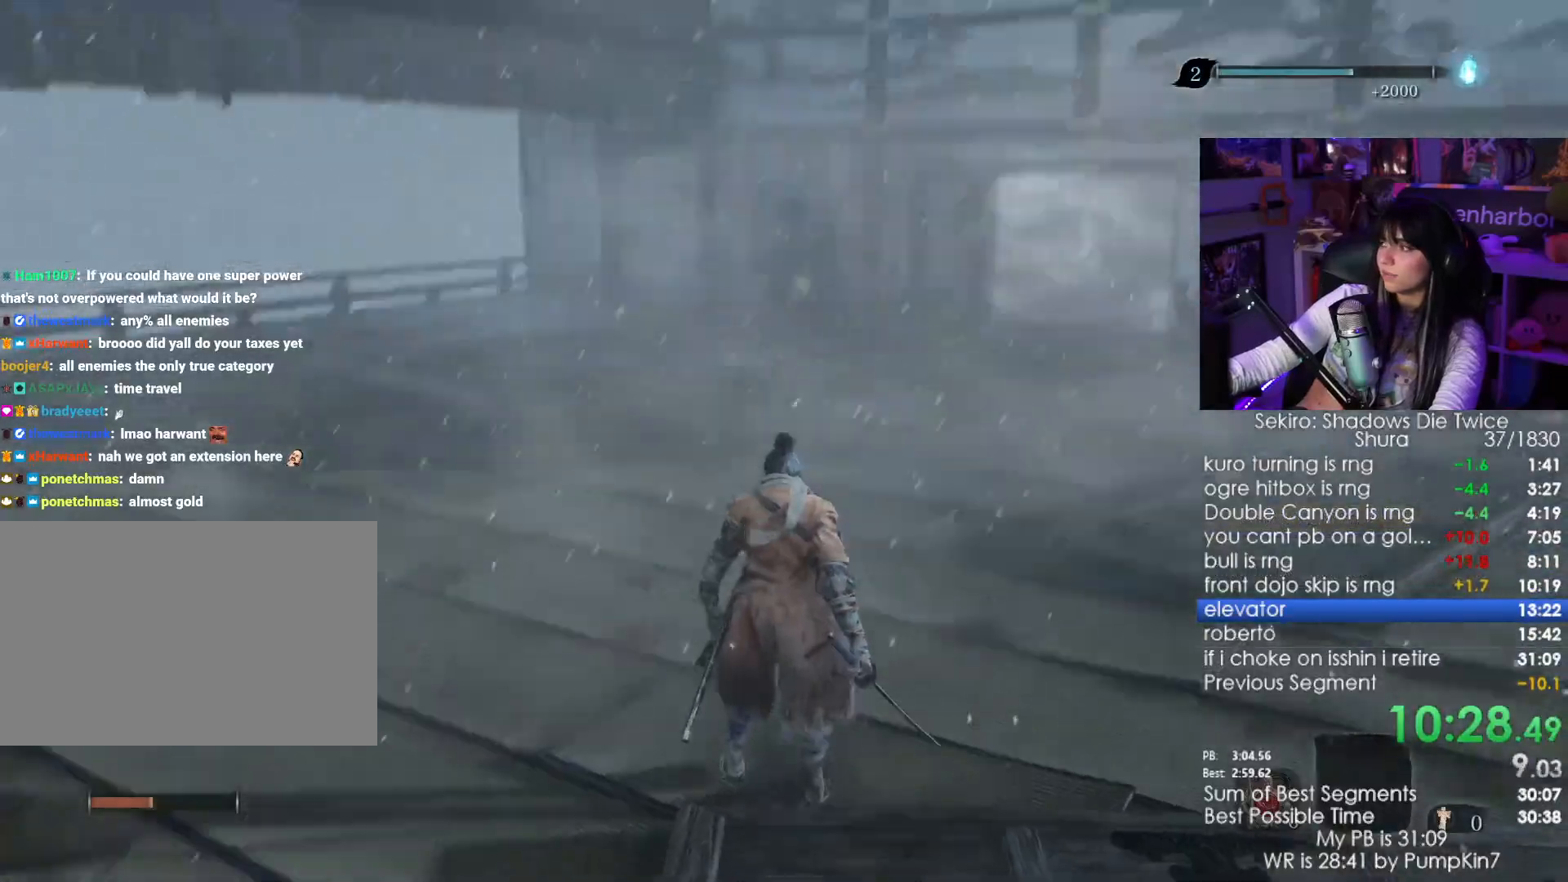
{"keys": ["w"], "mouse": [], "events": [[416, "w", "down"]]}
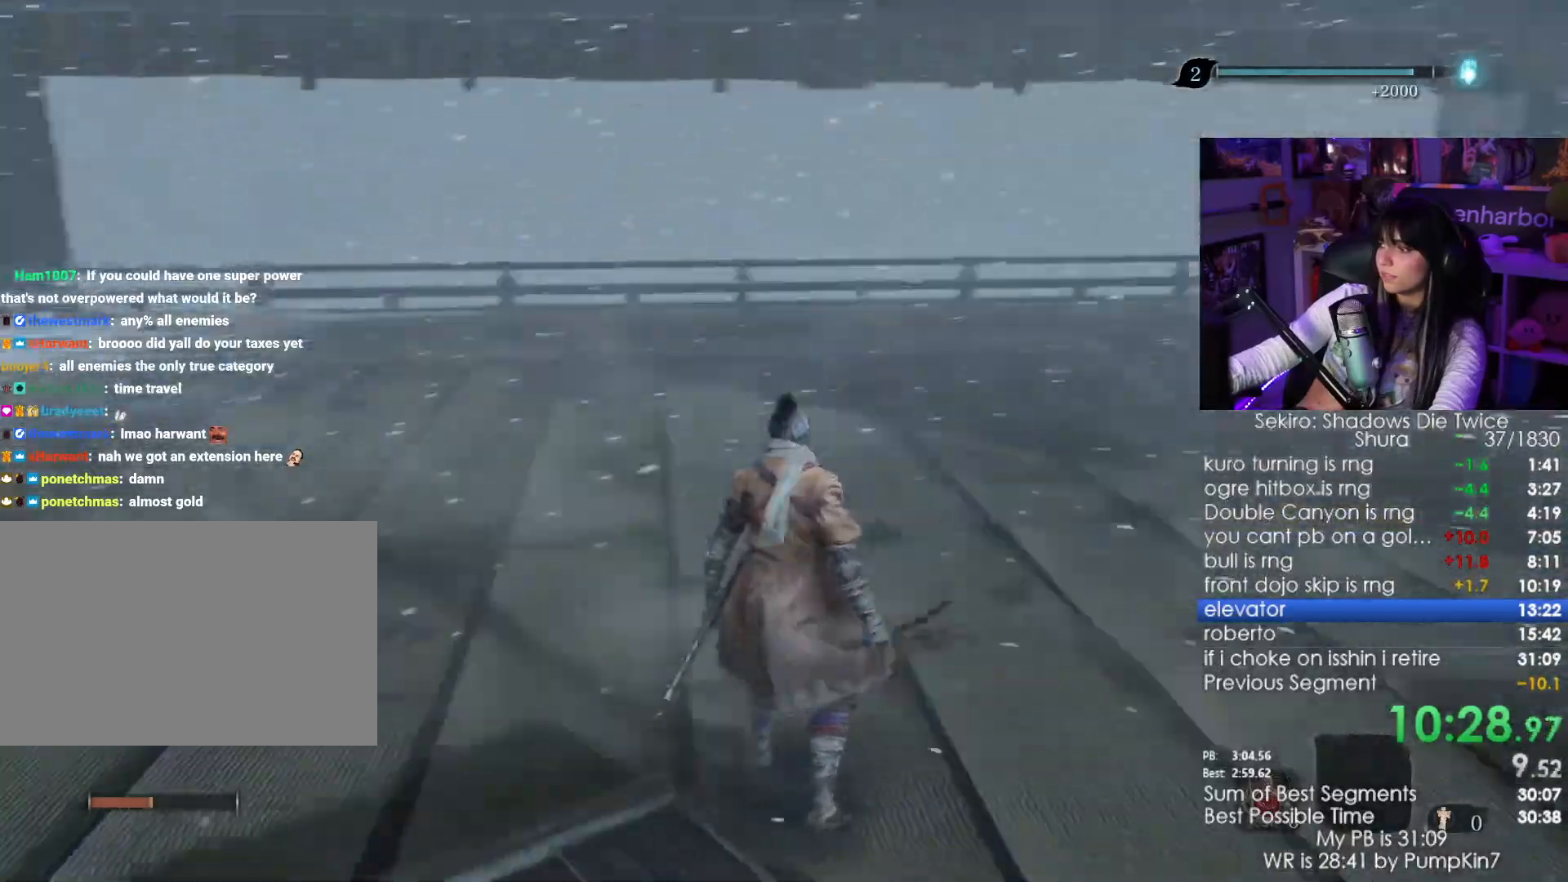
{"keys": ["w"], "mouse": [], "events": []}
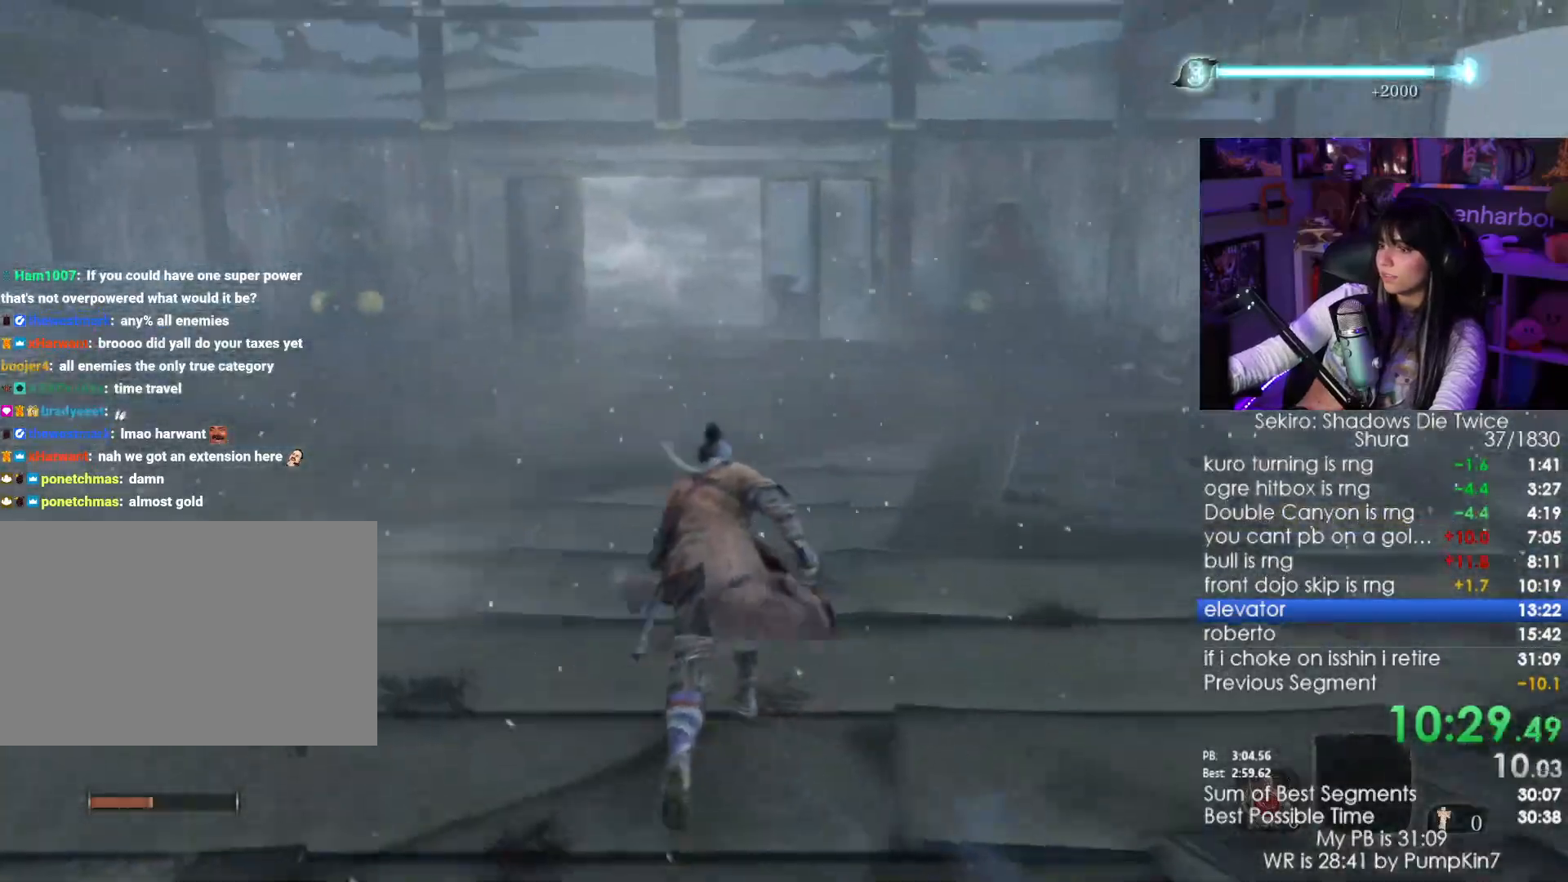
{"keys": ["w"], "mouse": [], "events": []}
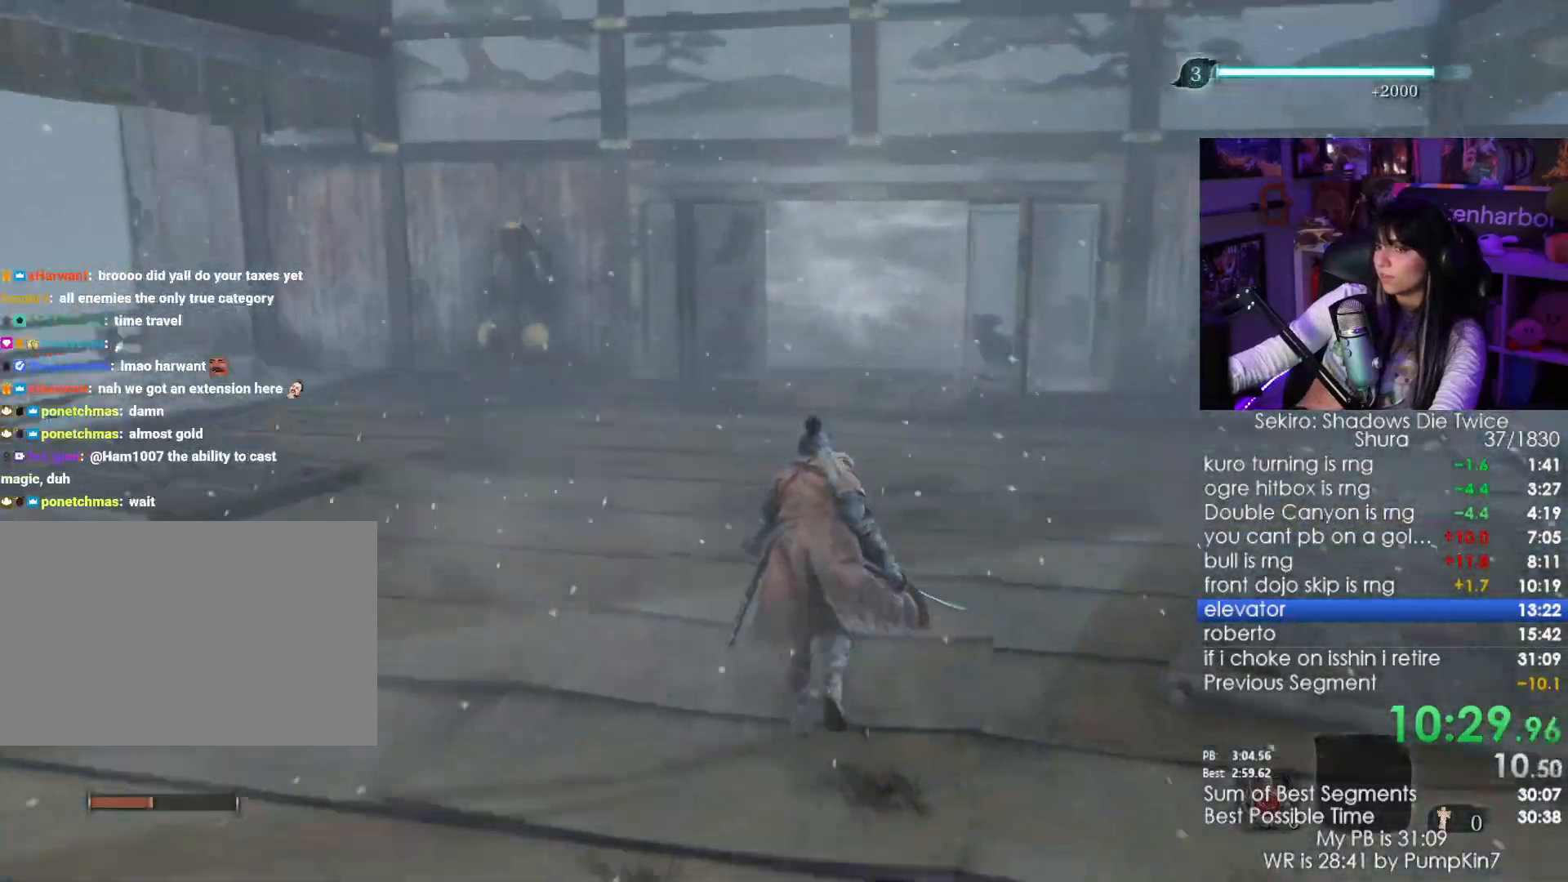
{"keys": ["w"], "mouse": [], "events": []}
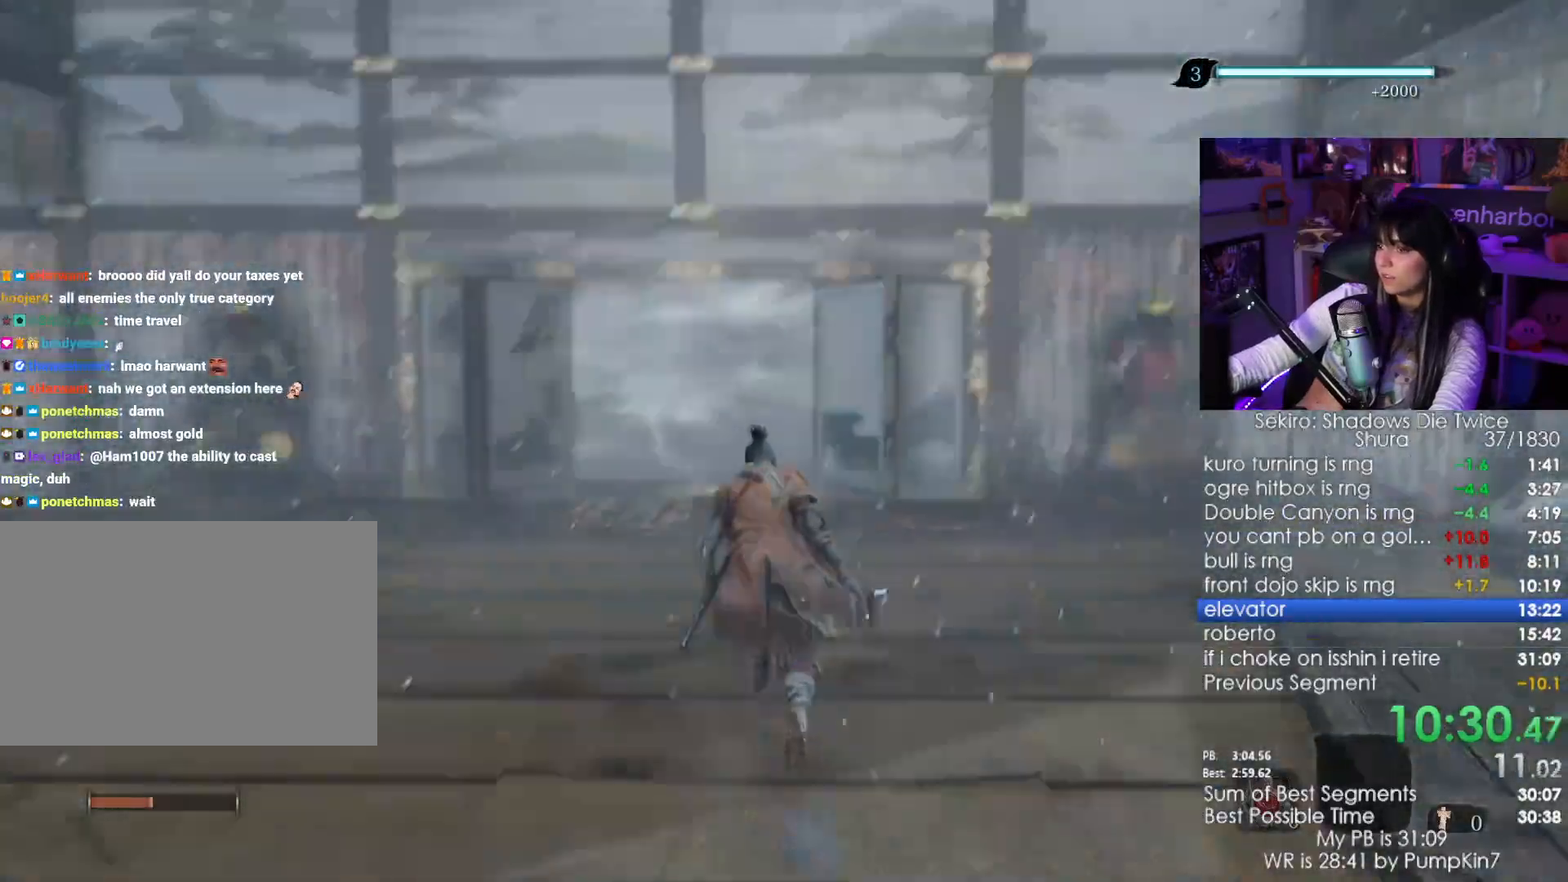
{"keys": [], "mouse": [], "events": [[300, "w", "up"]]}
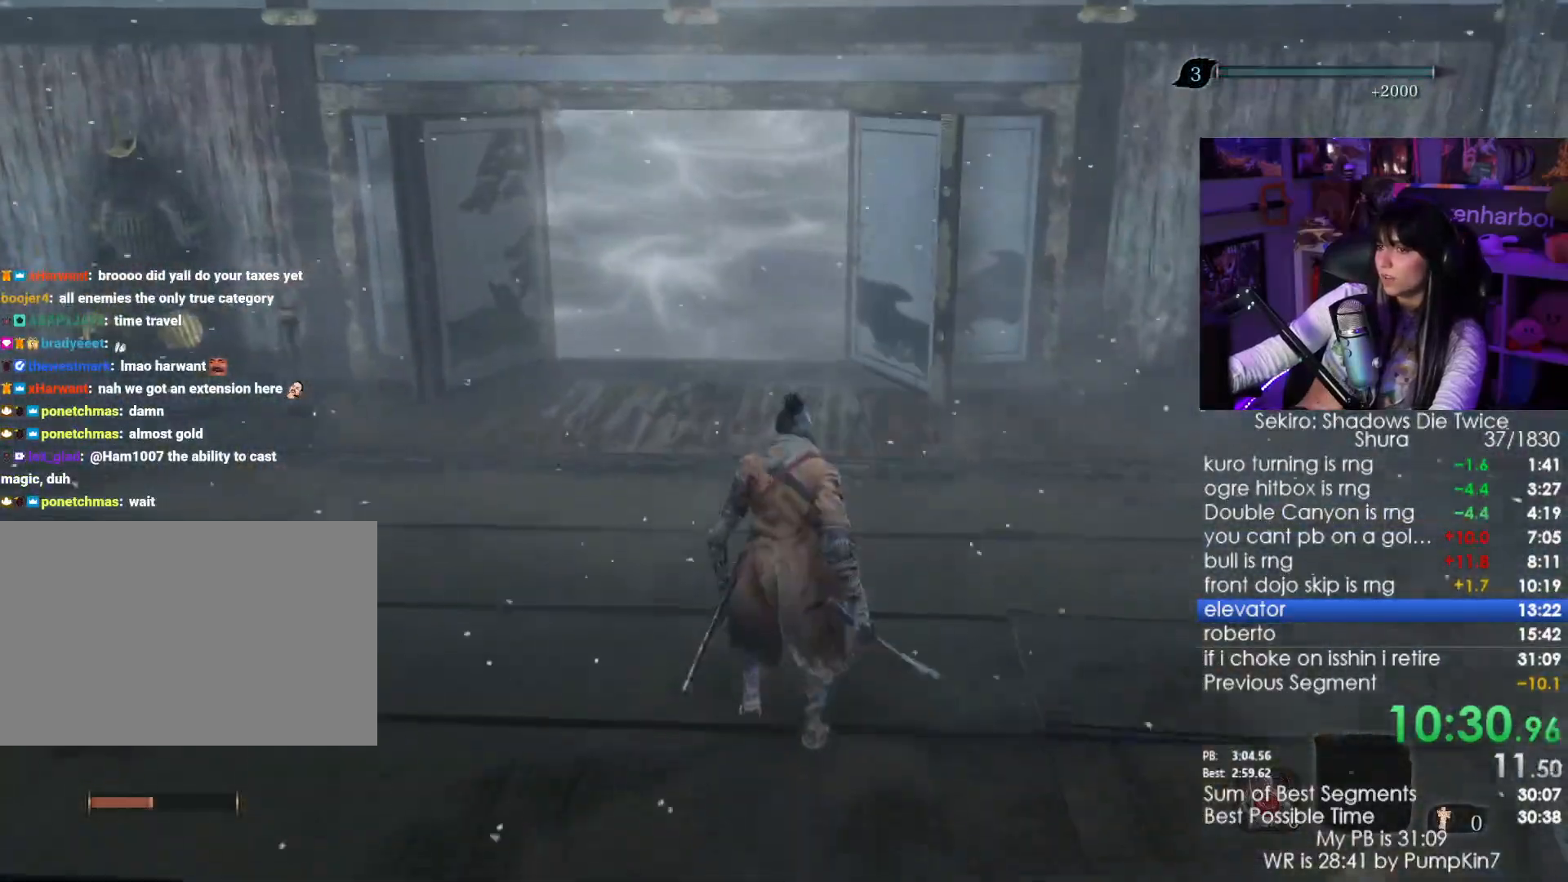
{"keys": [], "mouse": [], "events": []}
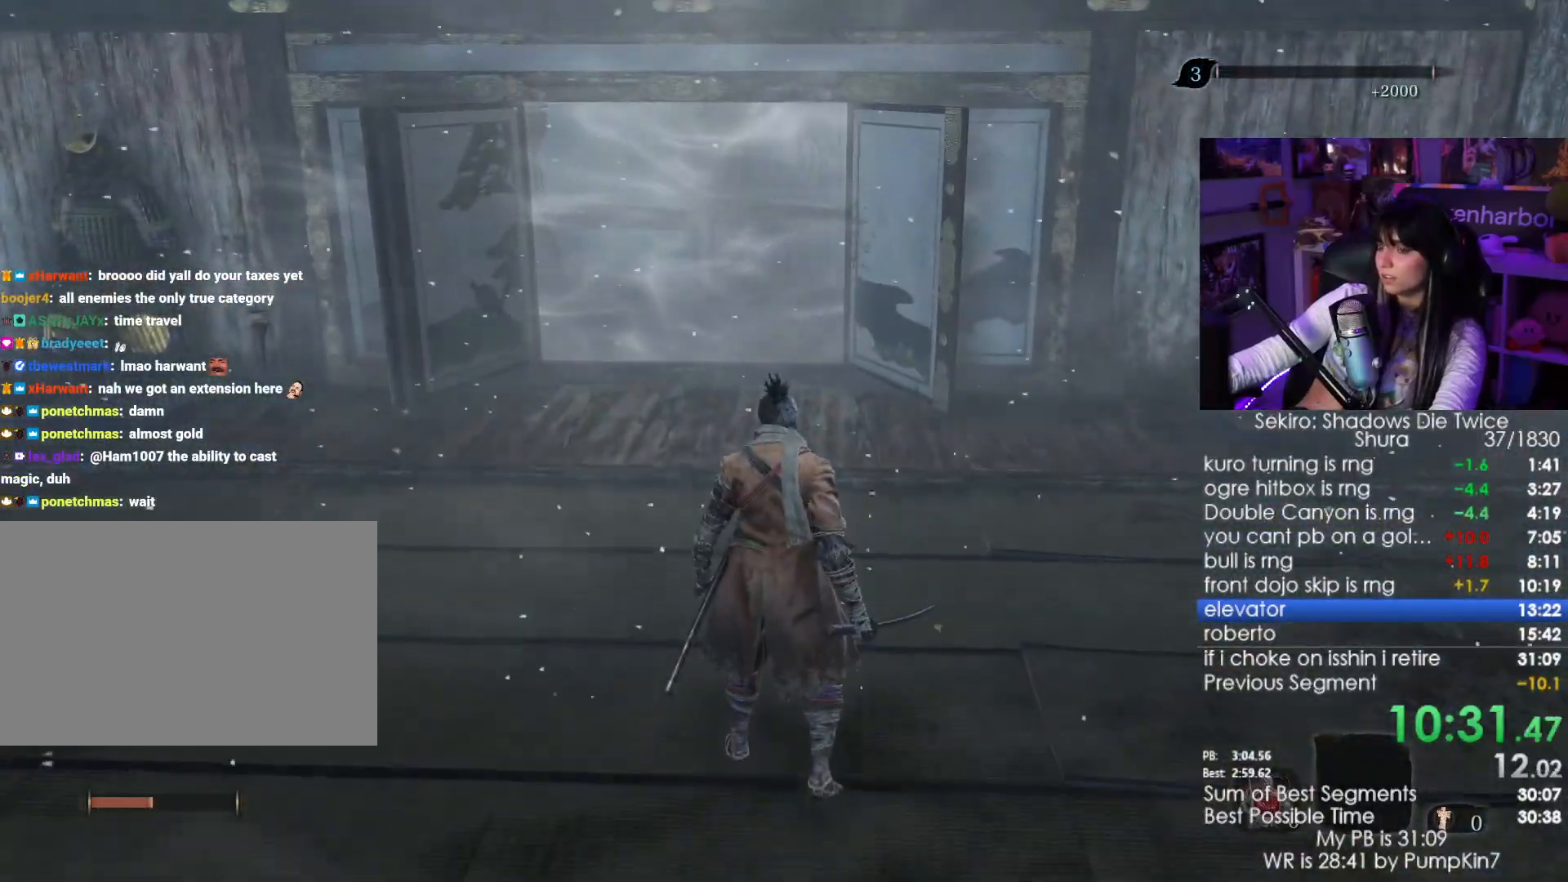
{"keys": [], "mouse": [], "events": []}